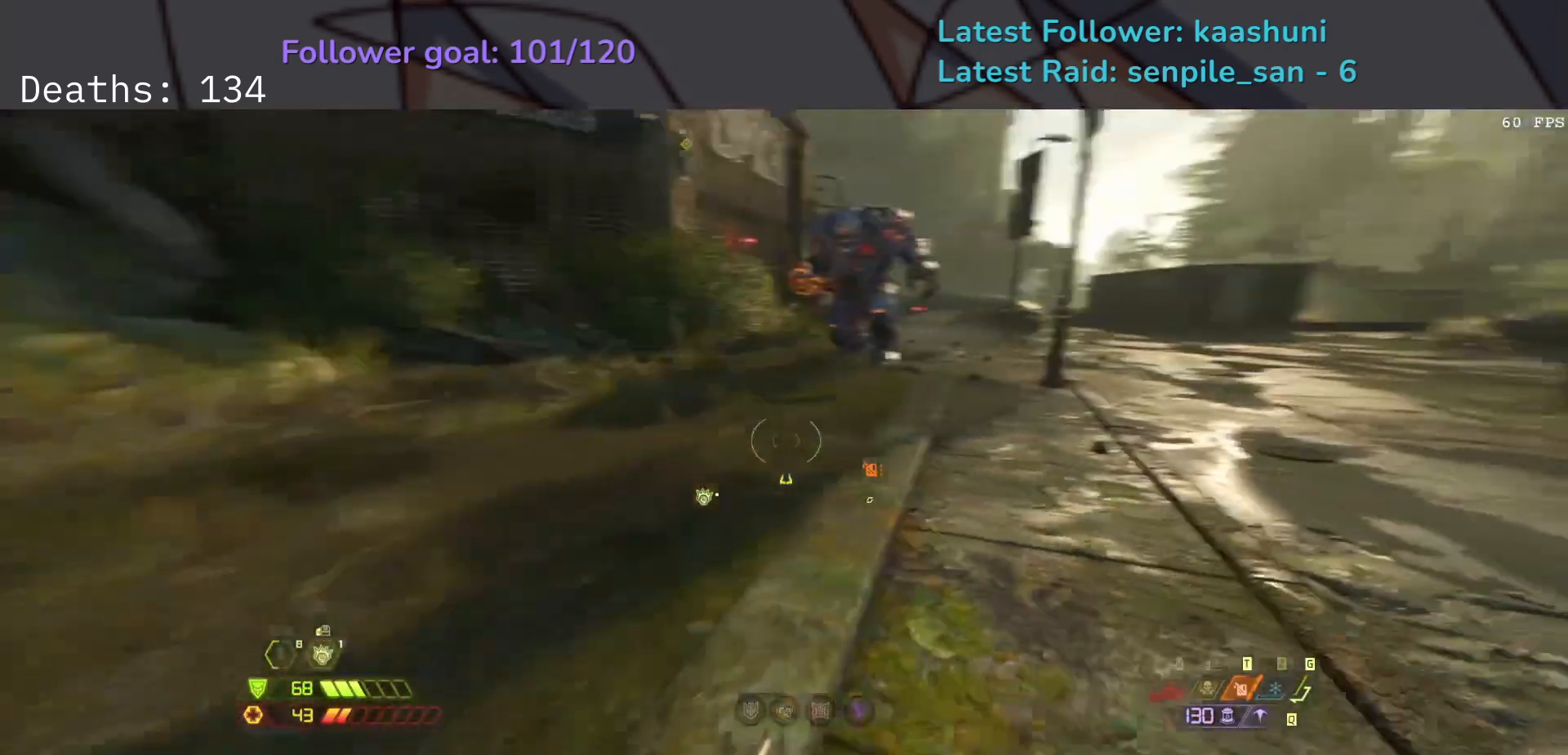
Gameplay with keyboard and mouse; each line is a JSON object with the keys and mouse buttons held at the frame after it. "events" lists presses ("down") and releases ("up") of "1", "2", "3", "4", "5", "a", "ctrl", "d", "e", "f", "g", "q", "r", "s", "shift", "space", "t", "tab", "v", "w", "z", "mouse_left", "mouse_wheel", "mouse_right", "mouse_mb4" and "mouse_mb5" between this image and that frame as [ms after this image, input, new state], when the widget could be followed in between. "mouse_left", "mouse_wheel", "mouse_right", "mouse_mb4", "mouse_mb5" = the "left", "wheel", "right", "mb4", "mb5" buttons of the "mouse" list. No other keys are recorded. "wheel" means that the mouse wheel is clicked or scrolled. Mouse movement is not recorded.
{"keys": ["d", "shift"], "mouse": [], "events": [[17, "space", "down"], [133, "space", "up"], [267, "space", "down"], [417, "space", "up"], [467, "f", "up"], [500, "shift", "down"]]}
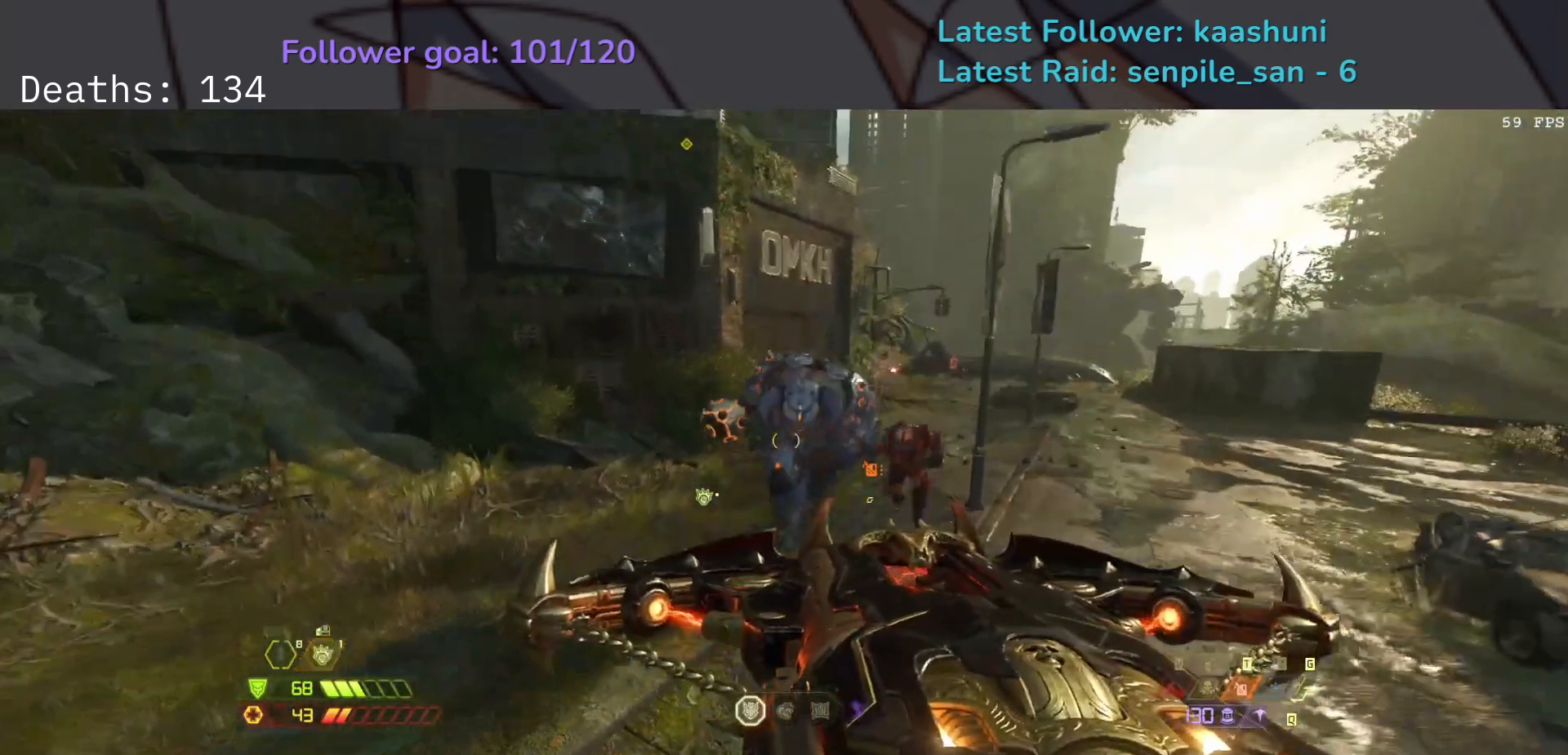
{"keys": ["d"], "mouse": [], "events": [[150, "shift", "up"]]}
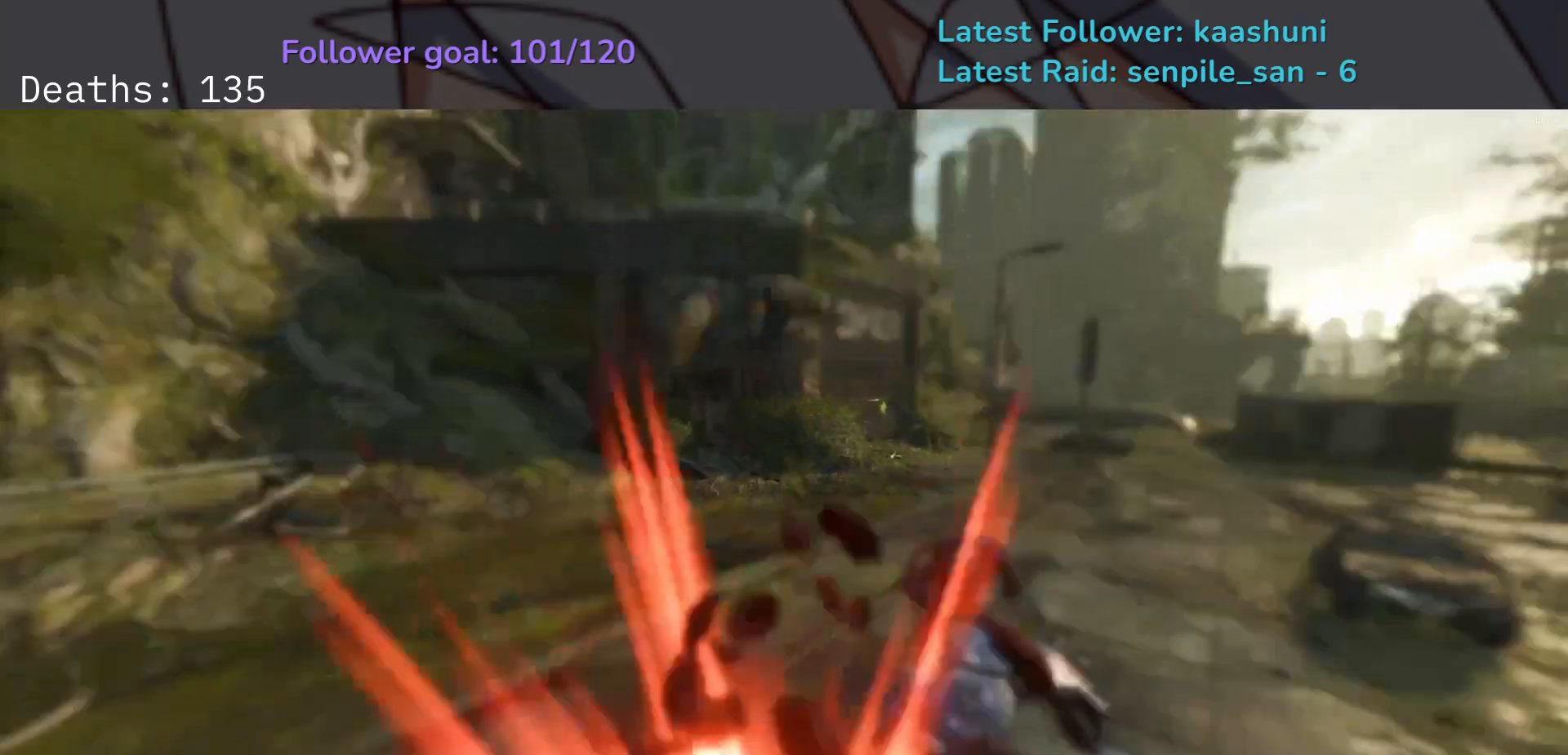
{"keys": ["d"], "mouse": [], "events": []}
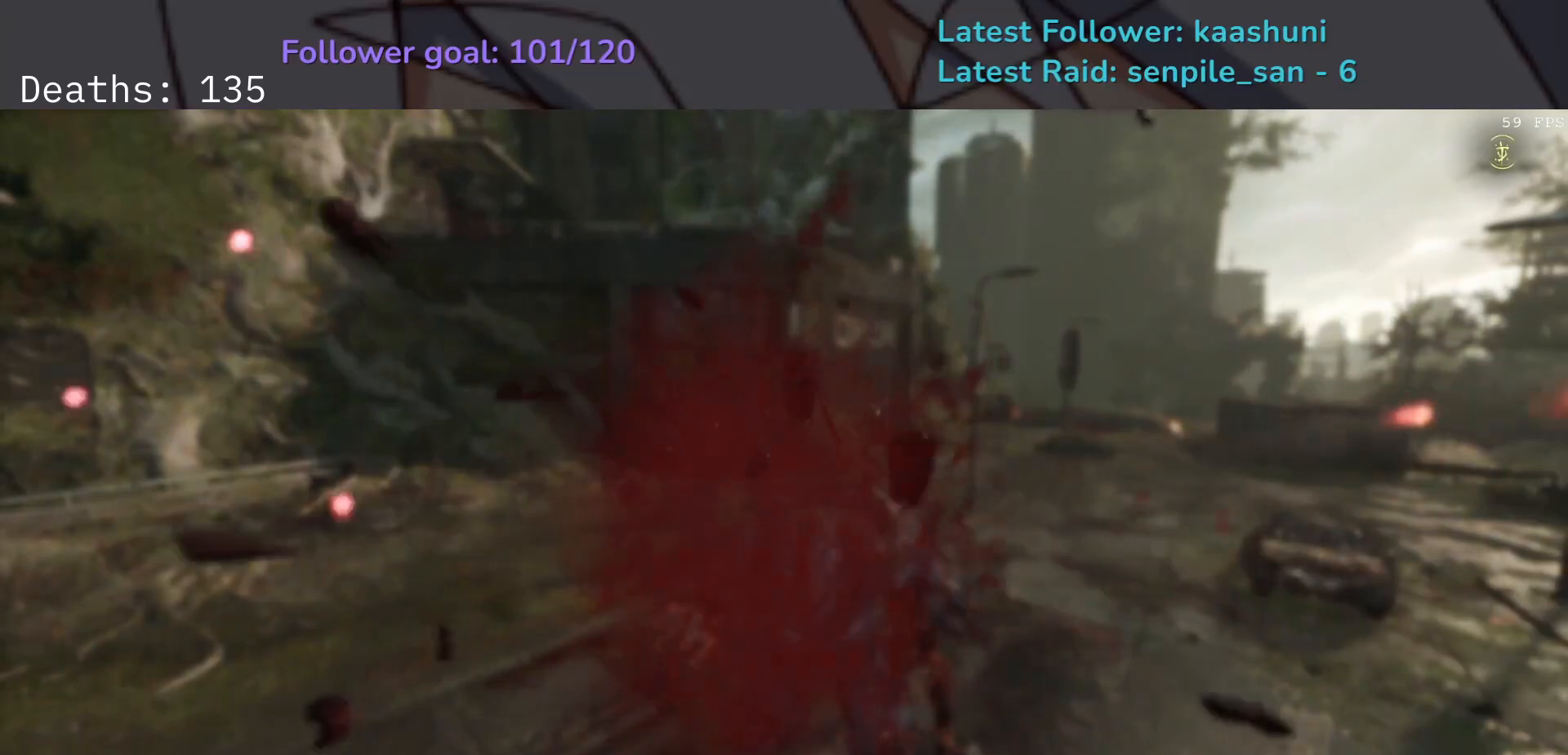
{"keys": [], "mouse": [], "events": [[67, "d", "up"]]}
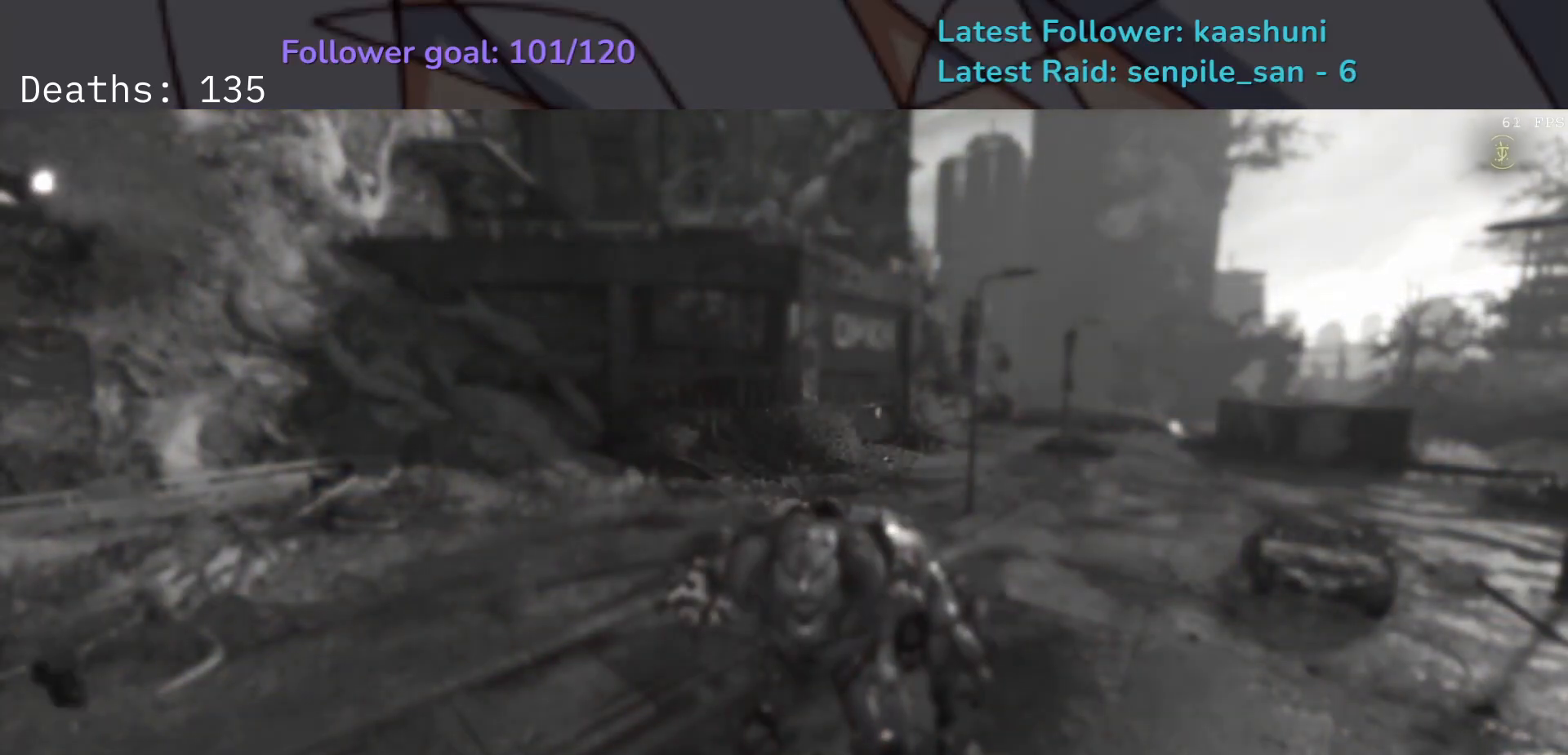
{"keys": [], "mouse": [], "events": []}
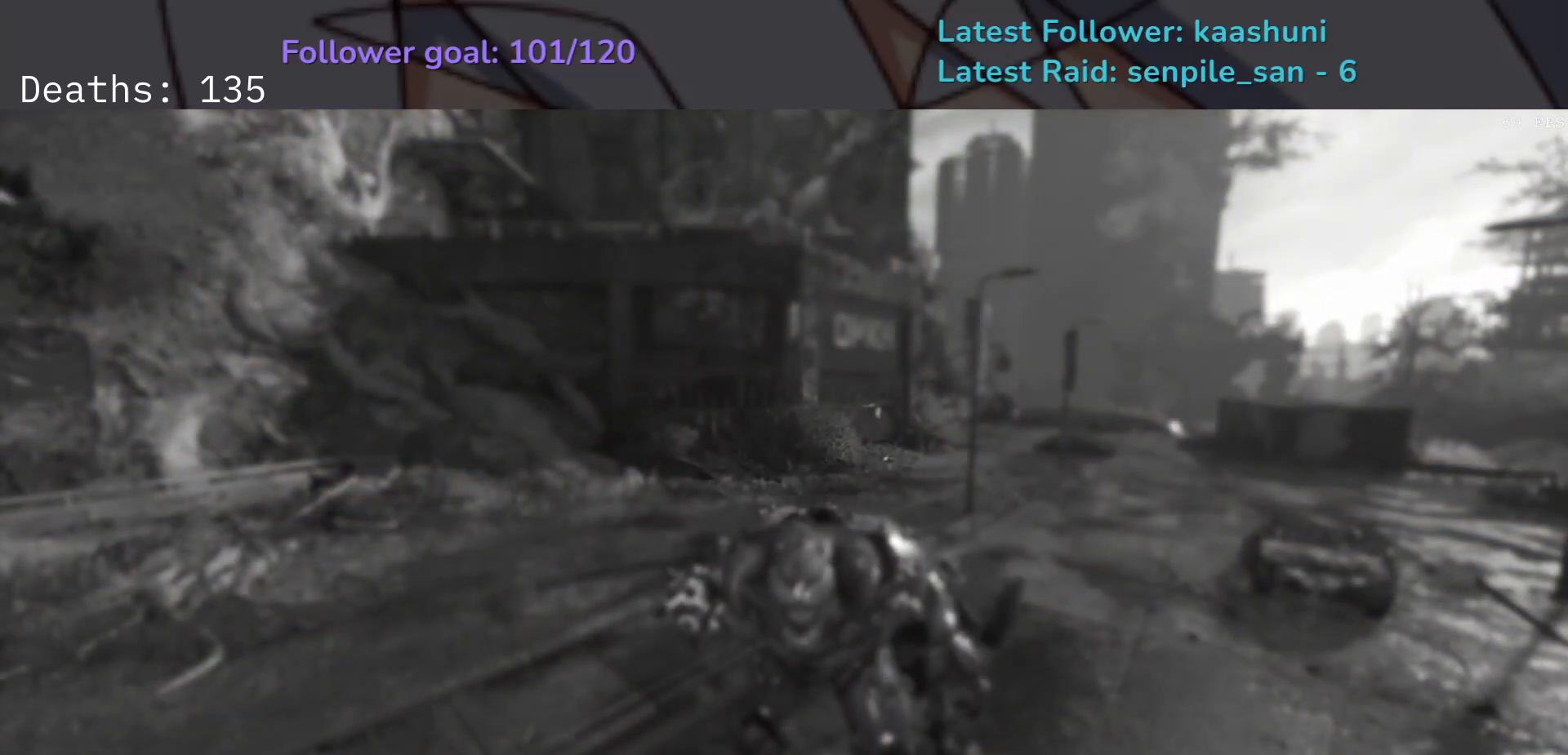
{"keys": ["e"], "mouse": [], "events": [[150, "e", "down"]]}
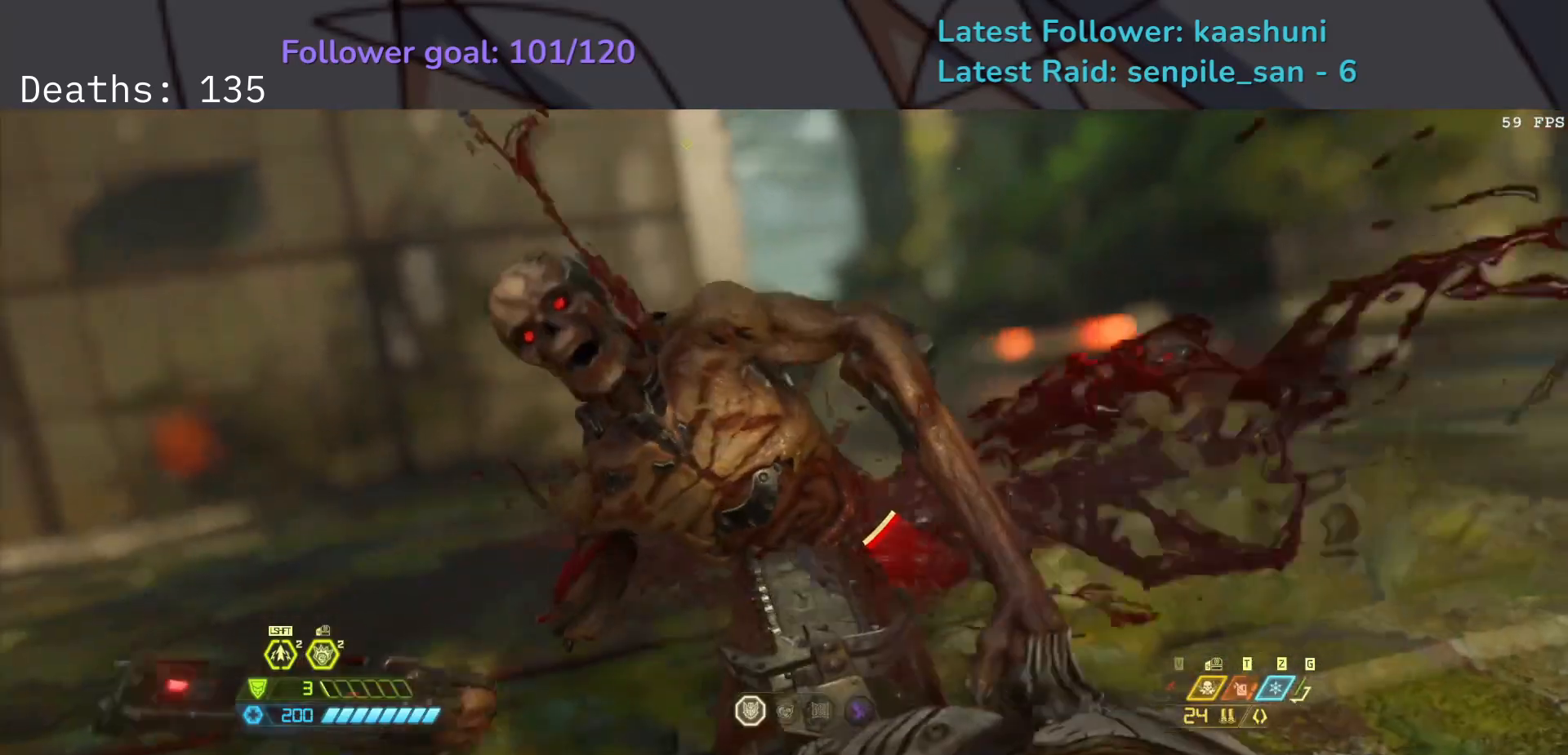
{"keys": ["e"], "mouse": [], "events": []}
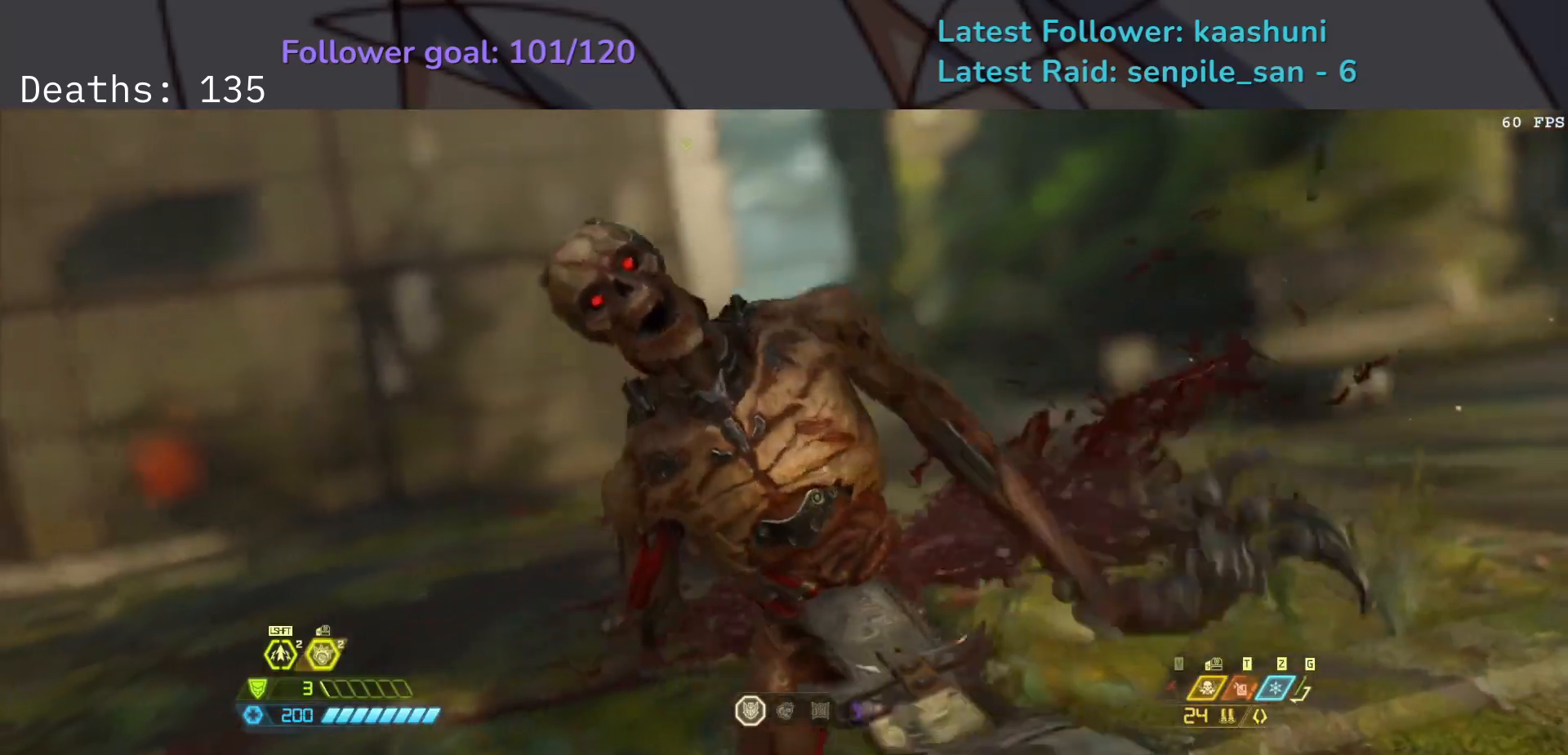
{"keys": ["e"], "mouse": [], "events": []}
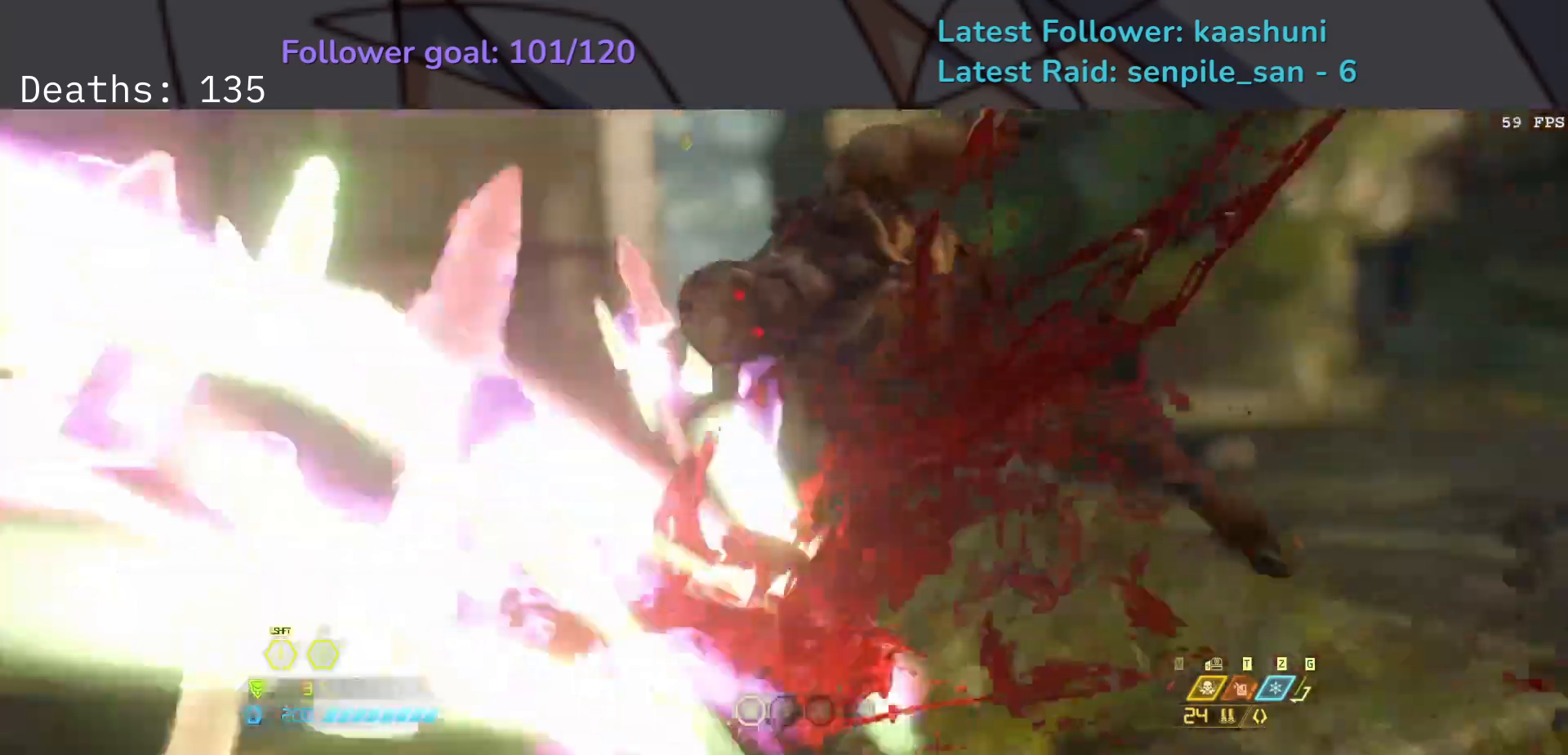
{"keys": ["s"], "mouse": [], "events": [[233, "s", "down"], [350, "e", "up"]]}
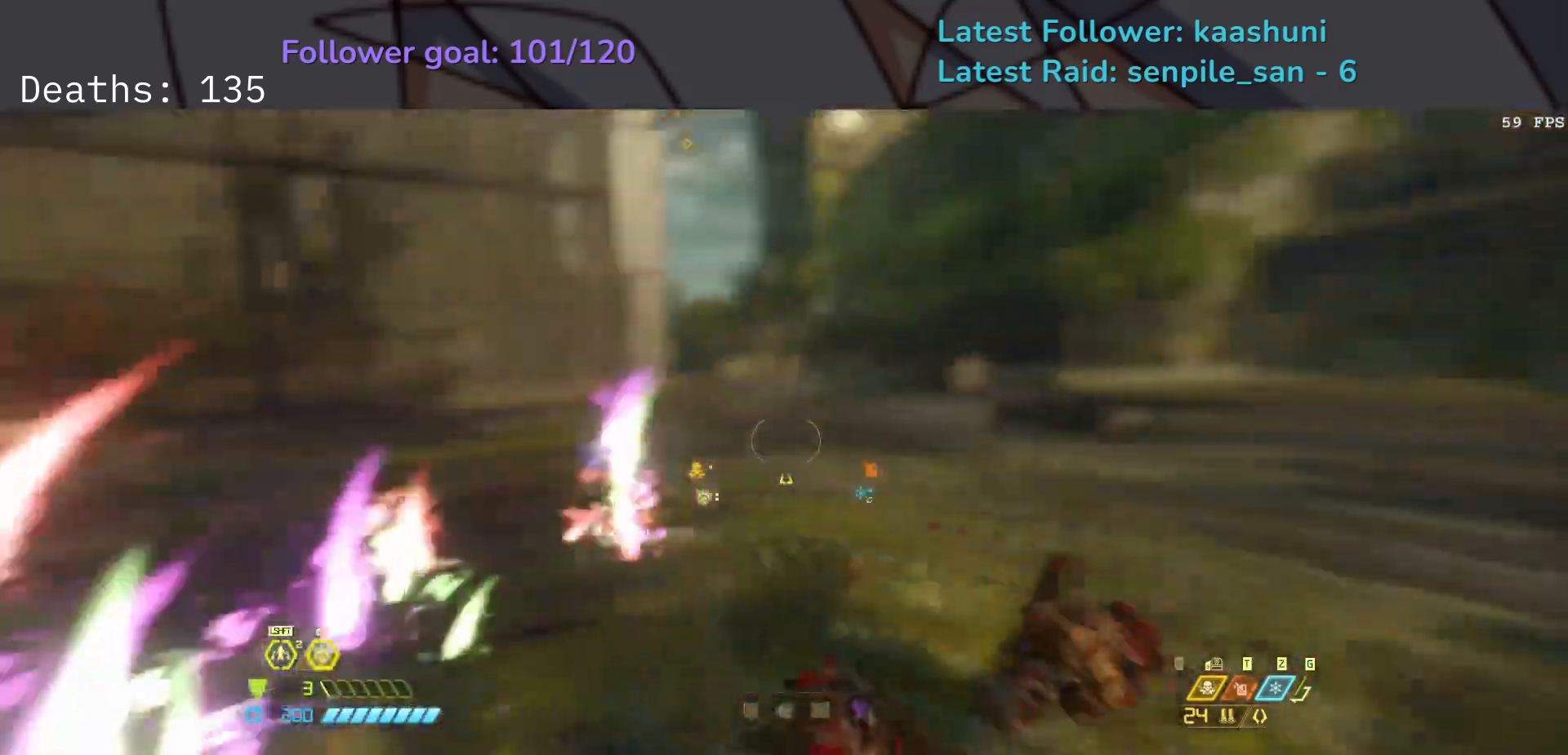
{"keys": ["s"], "mouse": ["left"], "events": [[483, "mouse_left", "down"]]}
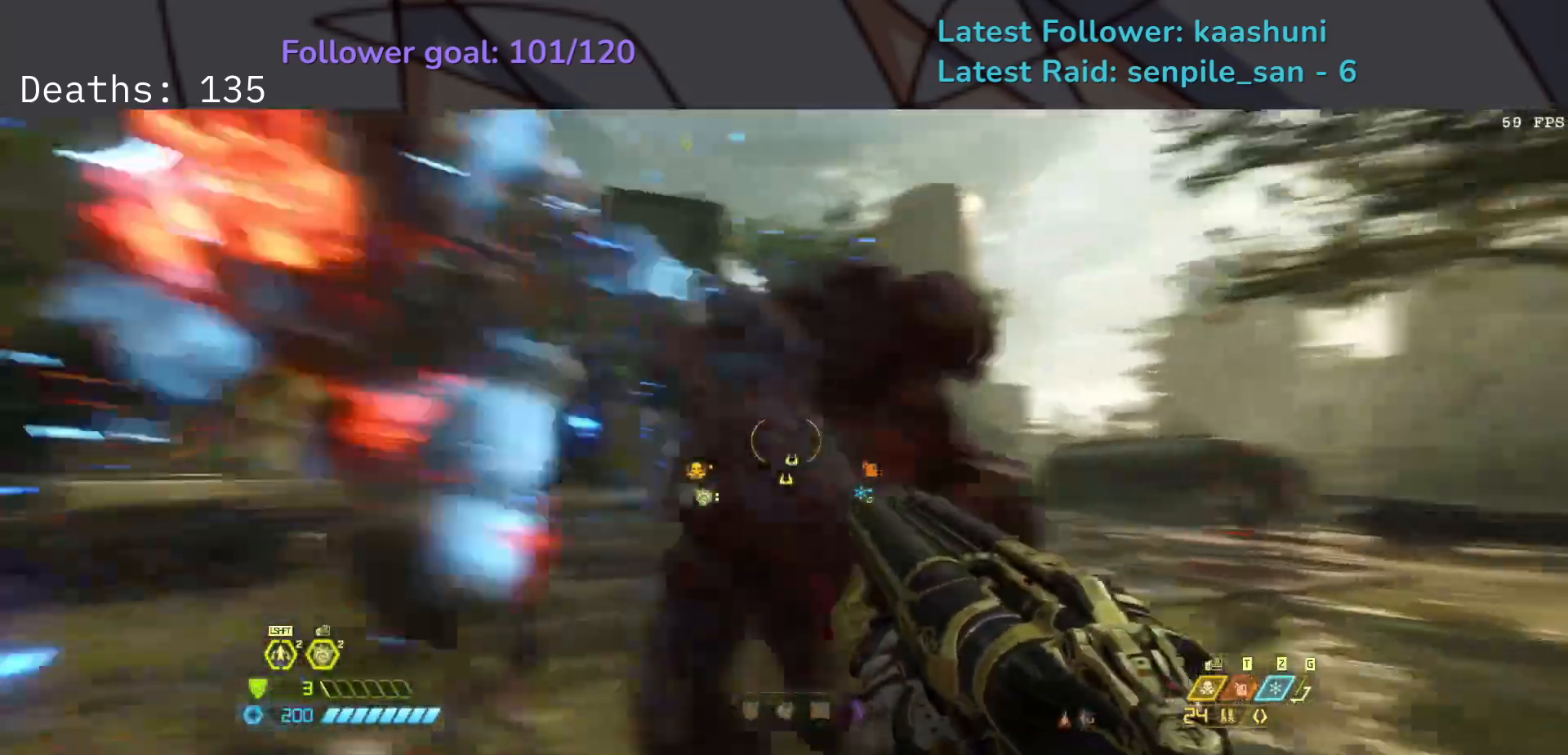
{"keys": ["d", "s"], "mouse": [], "events": [[17, "r", "down"], [83, "space", "down"], [100, "mouse_left", "up"], [150, "r", "up"], [217, "d", "down"], [233, "space", "up"], [317, "space", "down"], [483, "space", "up"]]}
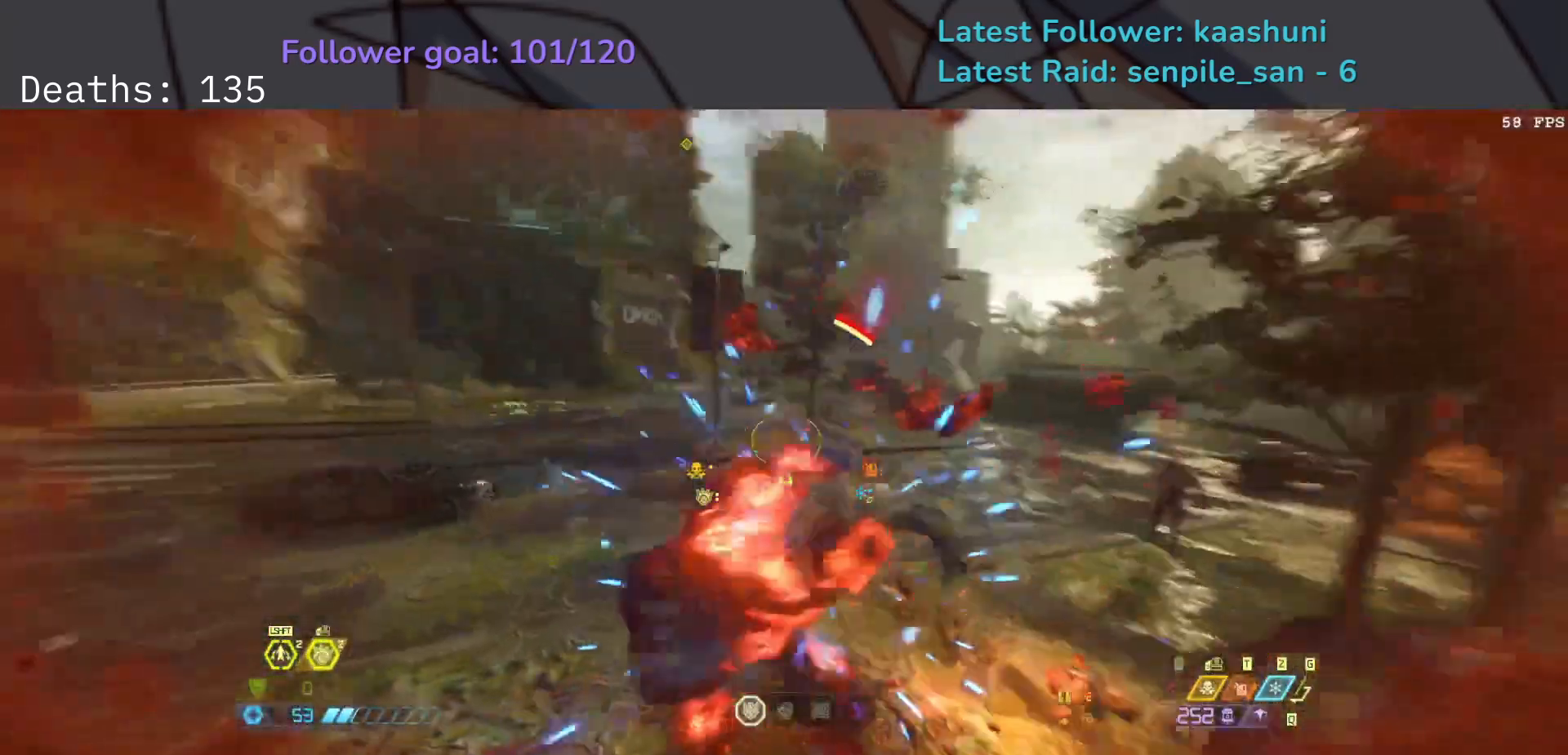
{"keys": ["s"], "mouse": [], "events": [[83, "mouse_left", "down"], [117, "d", "up"], [217, "mouse_left", "up"], [367, "2", "down"], [500, "2", "up"]]}
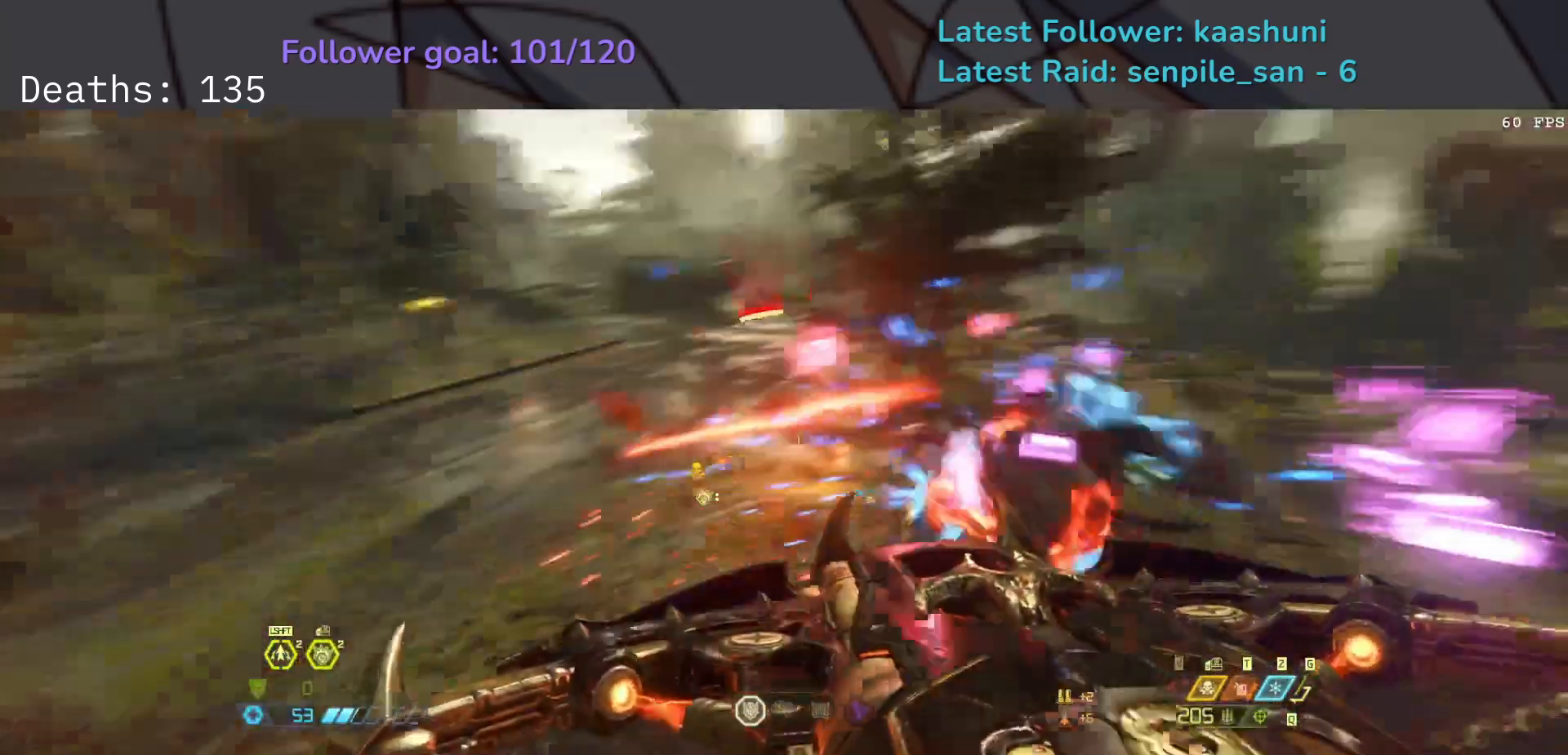
{"keys": ["d", "r", "space"], "mouse": [], "events": [[133, "d", "down"], [183, "mouse_right", "down"], [317, "mouse_left", "down"], [383, "r", "down"], [433, "mouse_right", "up"], [433, "space", "down"], [450, "mouse_left", "up"], [450, "s", "up"]]}
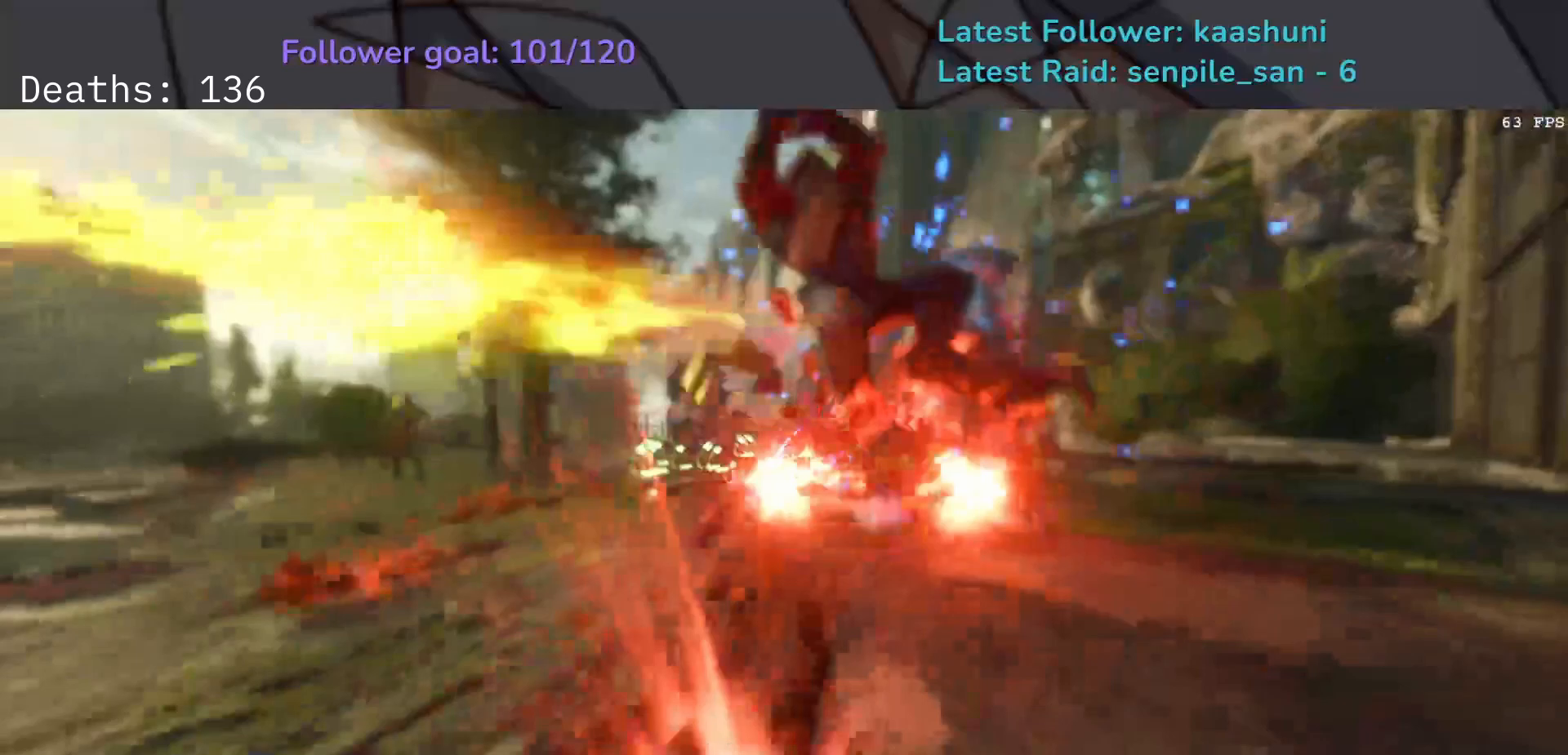
{"keys": ["d"], "mouse": [], "events": [[50, "r", "up"], [100, "space", "up"], [200, "mouse_left", "down"], [367, "mouse_left", "up"]]}
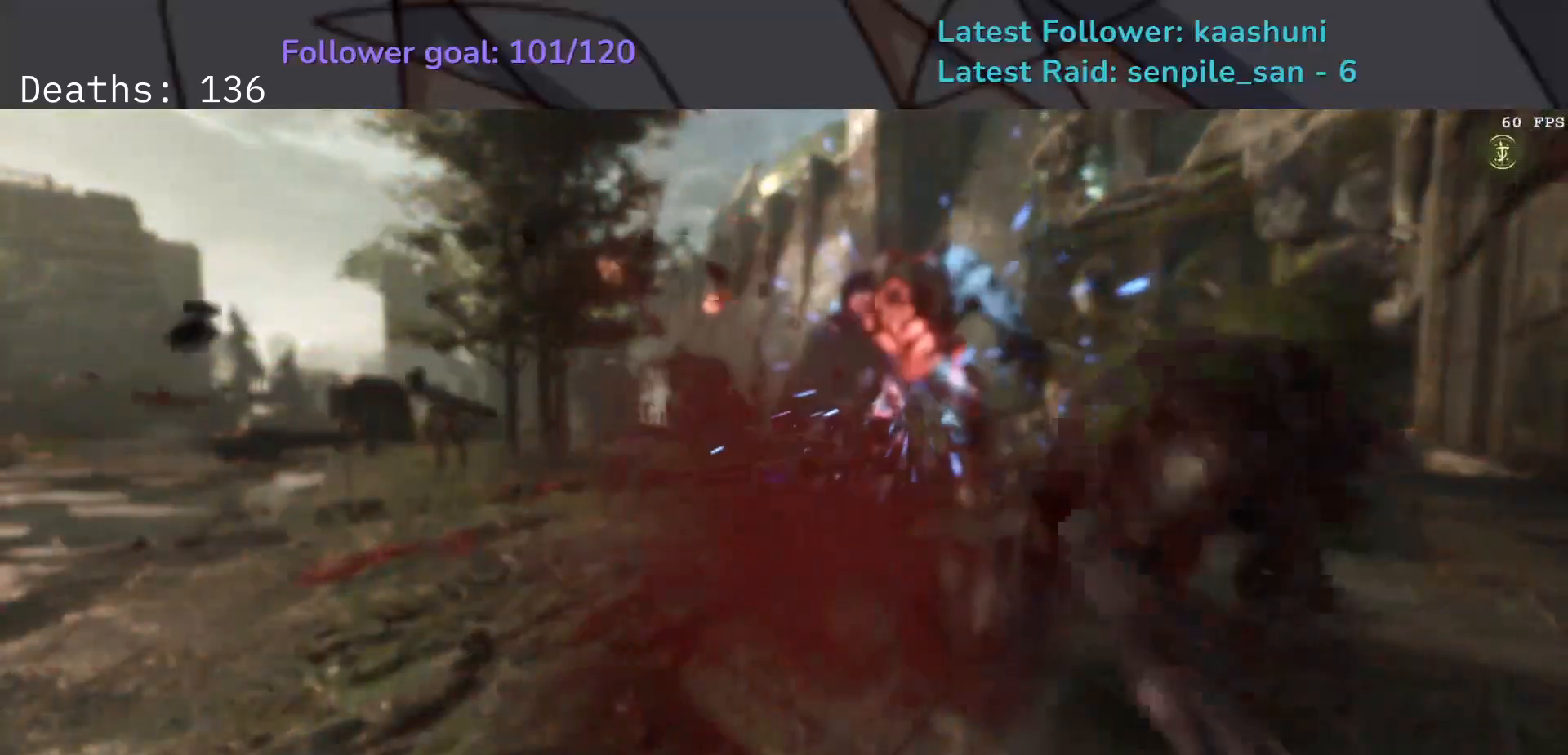
{"keys": [], "mouse": [], "events": [[133, "d", "up"]]}
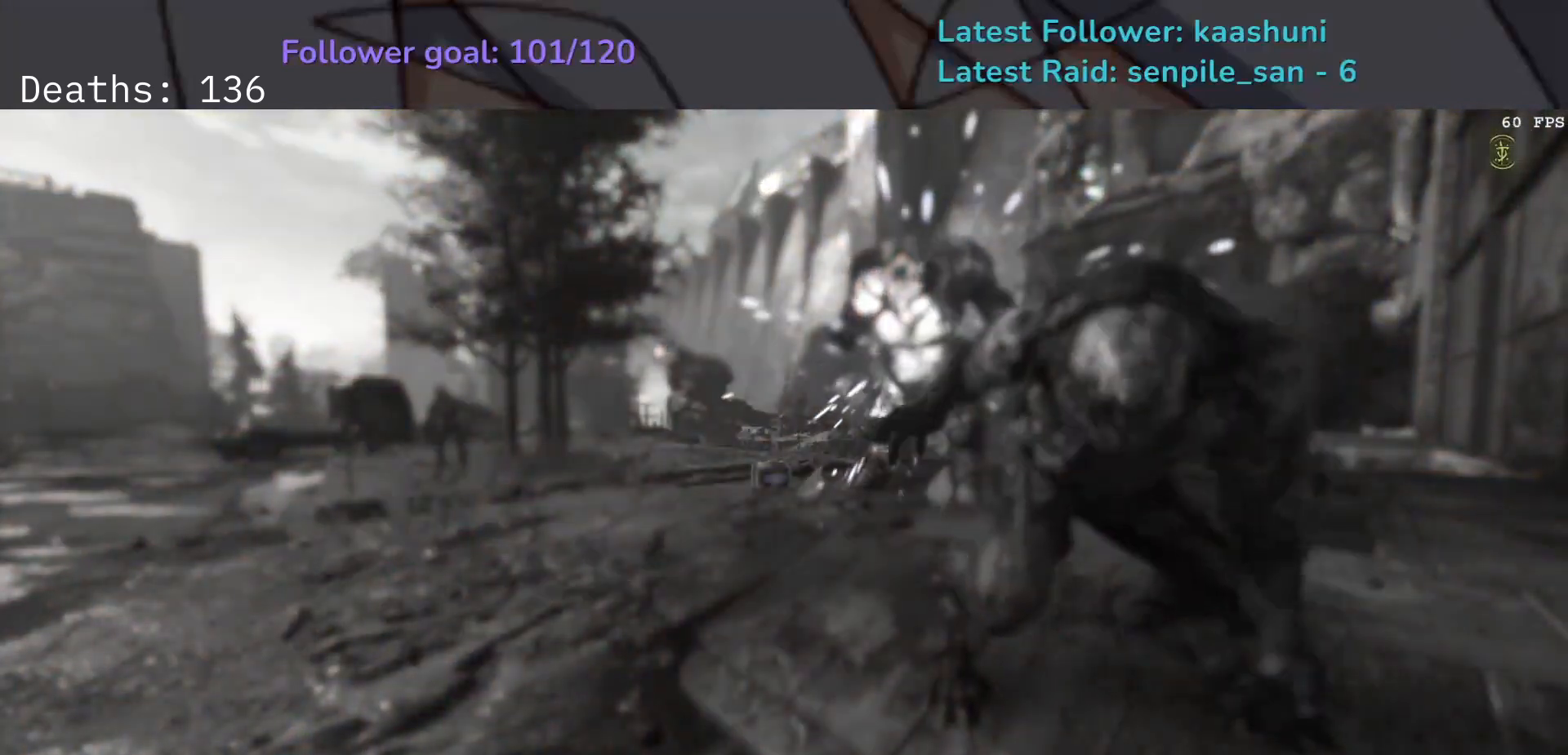
{"keys": [], "mouse": [], "events": []}
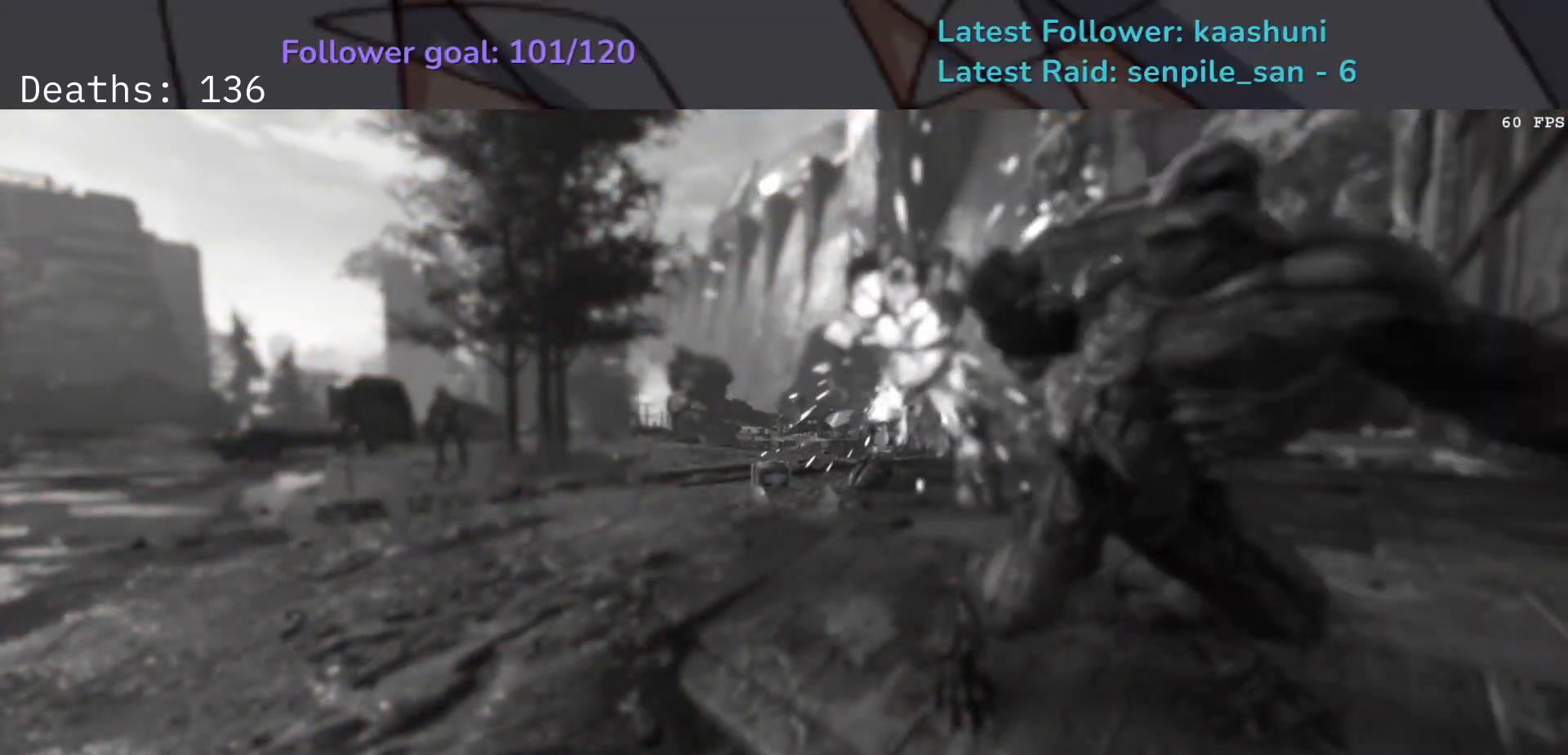
{"keys": [], "mouse": [], "events": [[250, "space", "down"], [367, "space", "up"]]}
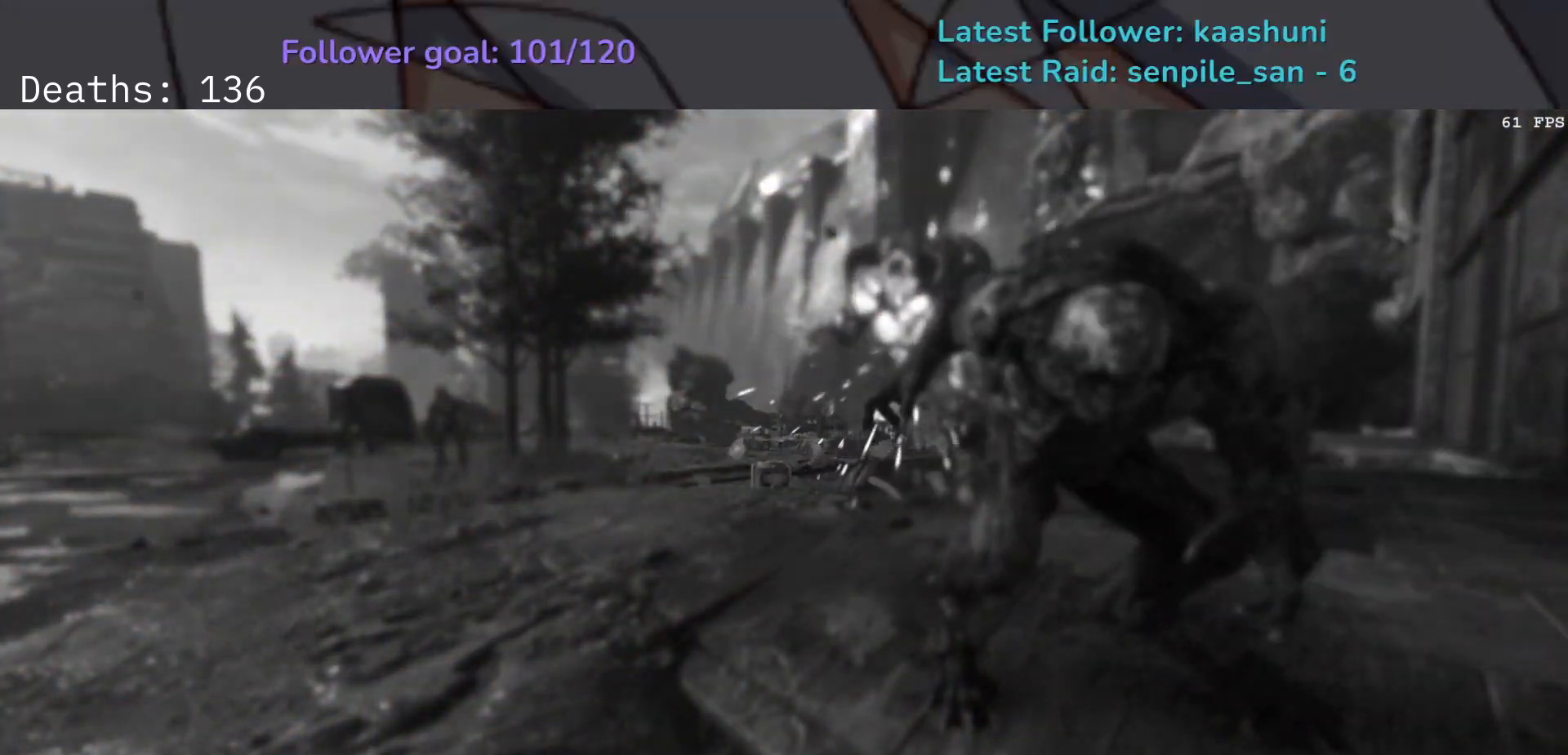
{"keys": ["space"], "mouse": [], "events": [[433, "space", "down"]]}
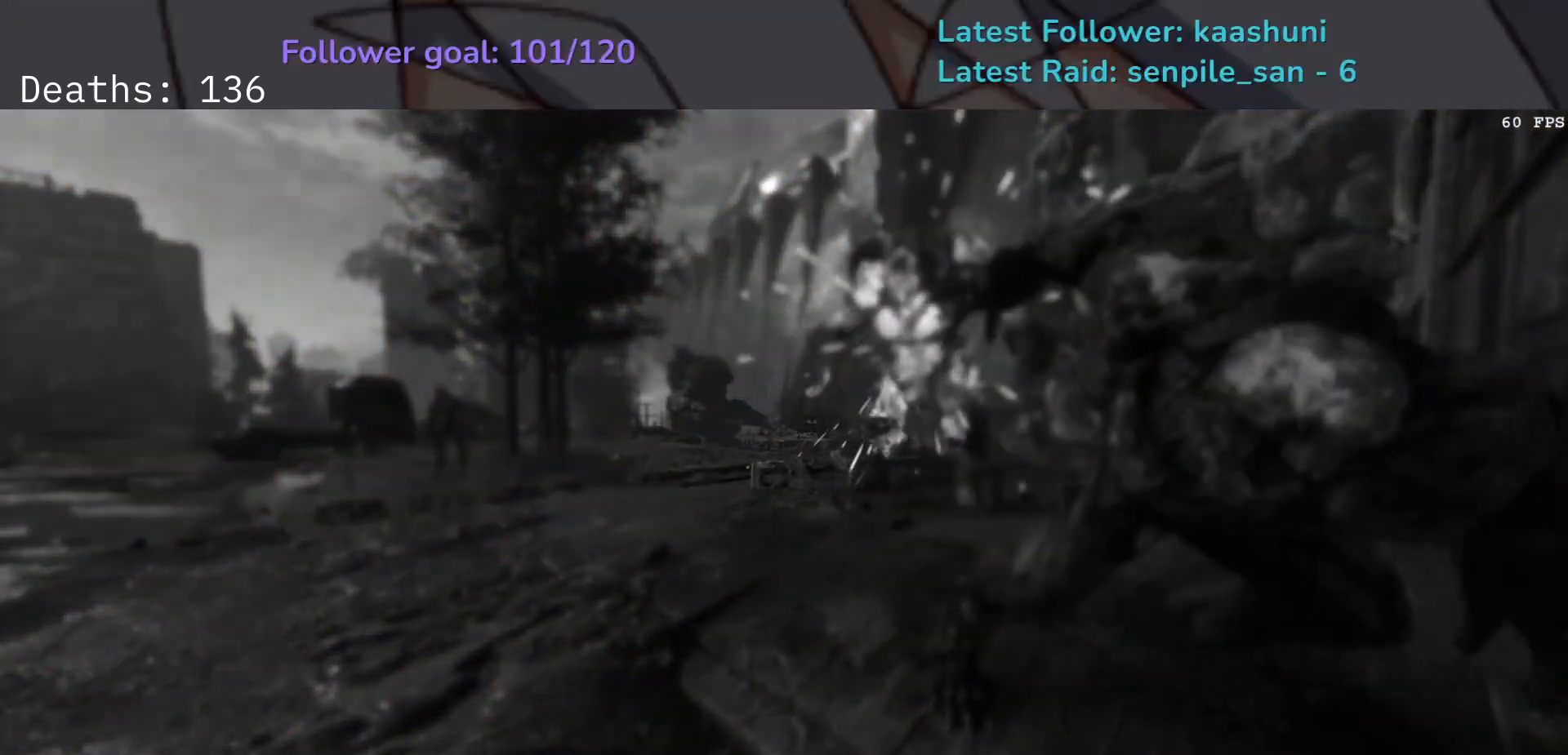
{"keys": [], "mouse": [], "events": [[100, "space", "up"]]}
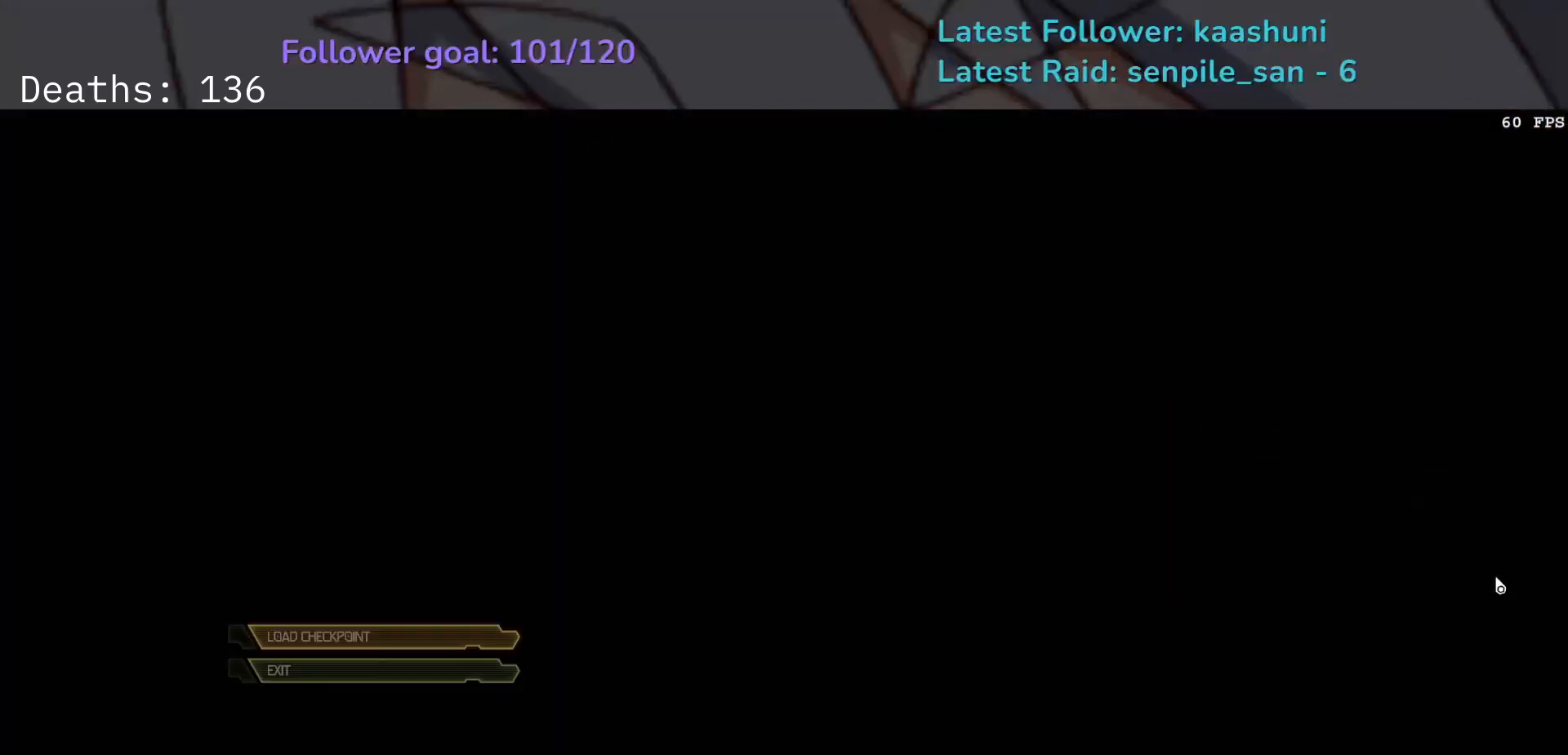
{"keys": ["space"], "mouse": [], "events": [[400, "space", "down"]]}
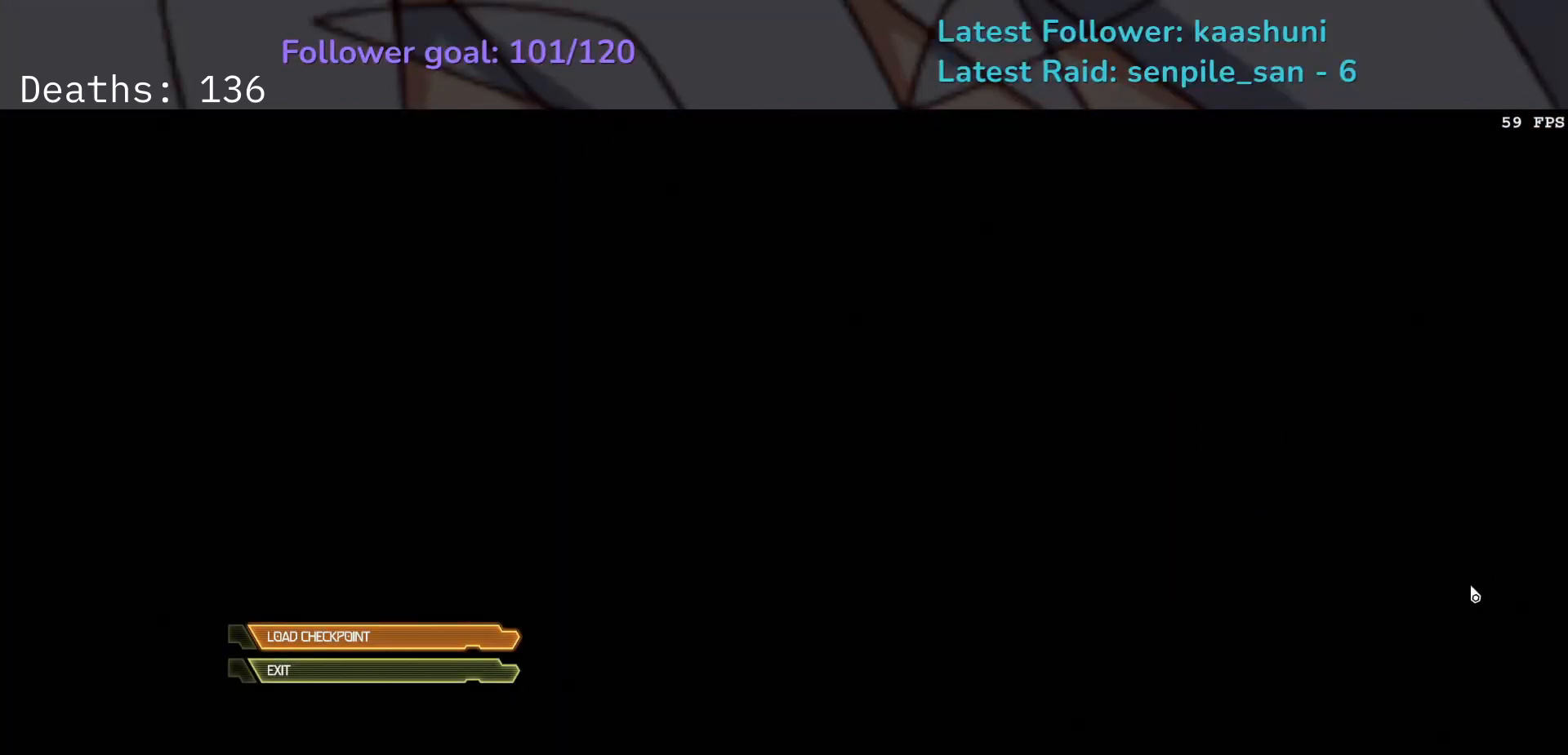
{"keys": [], "mouse": [], "events": [[67, "space", "up"]]}
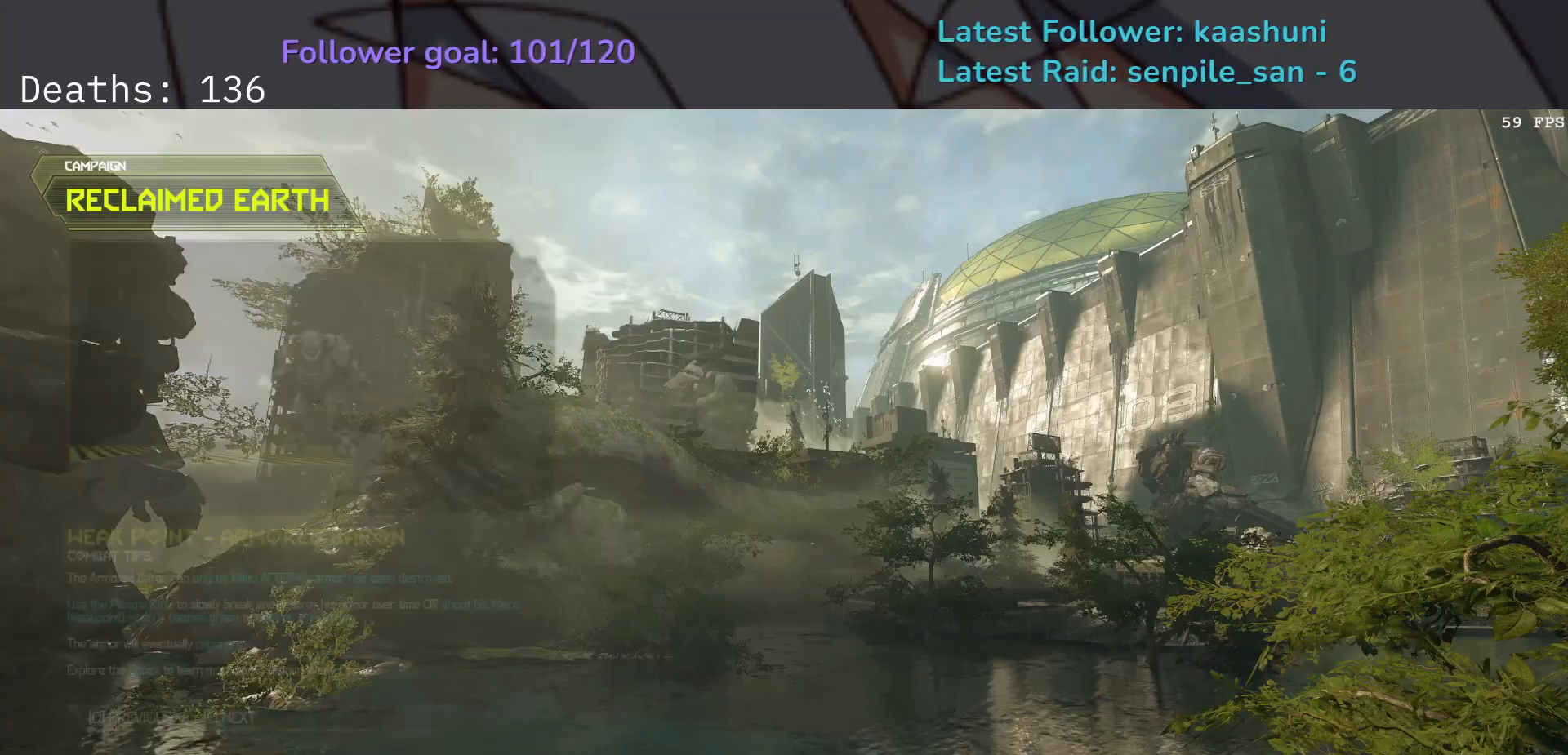
{"keys": [], "mouse": [], "events": []}
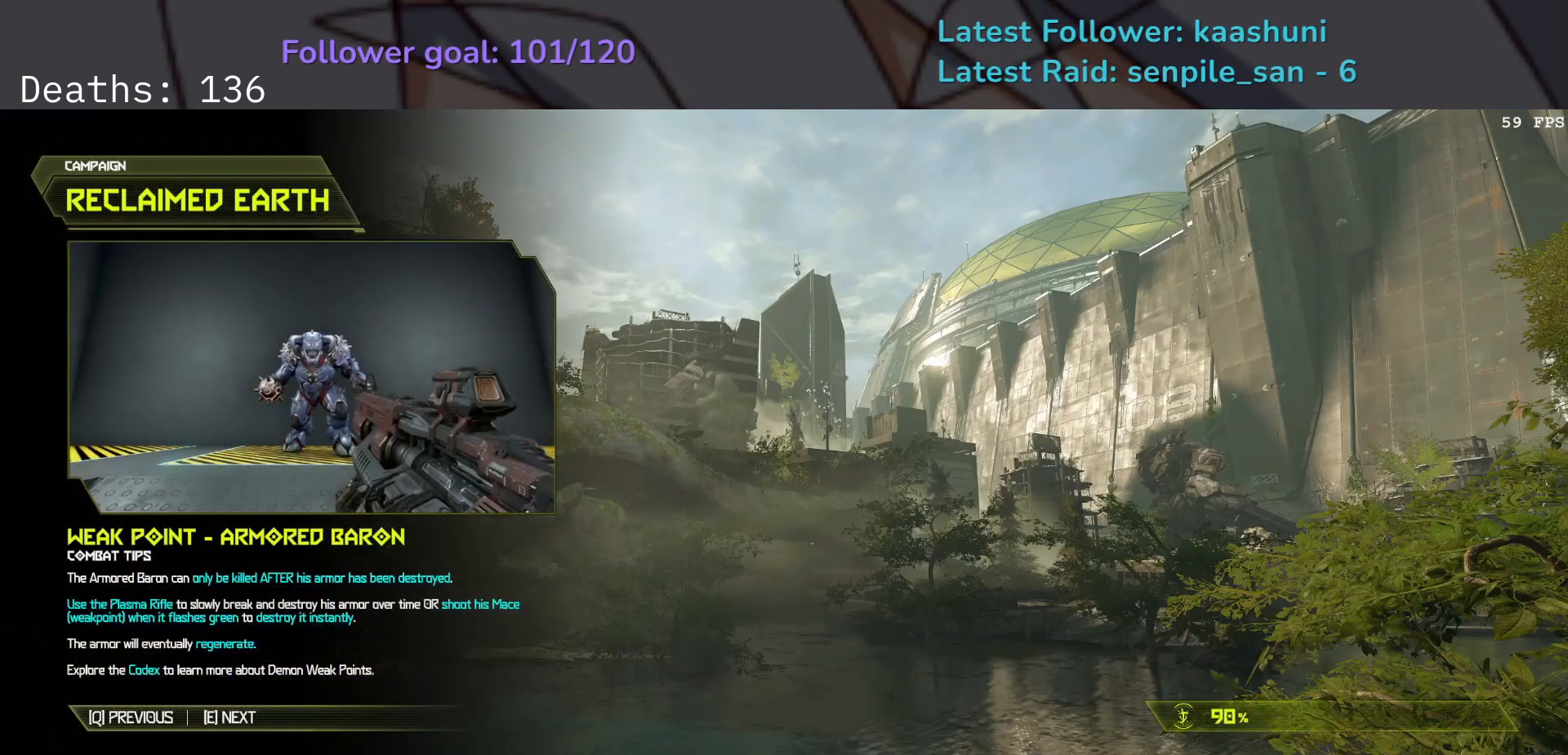
{"keys": [], "mouse": [], "events": [[100, "space", "down"], [267, "space", "up"]]}
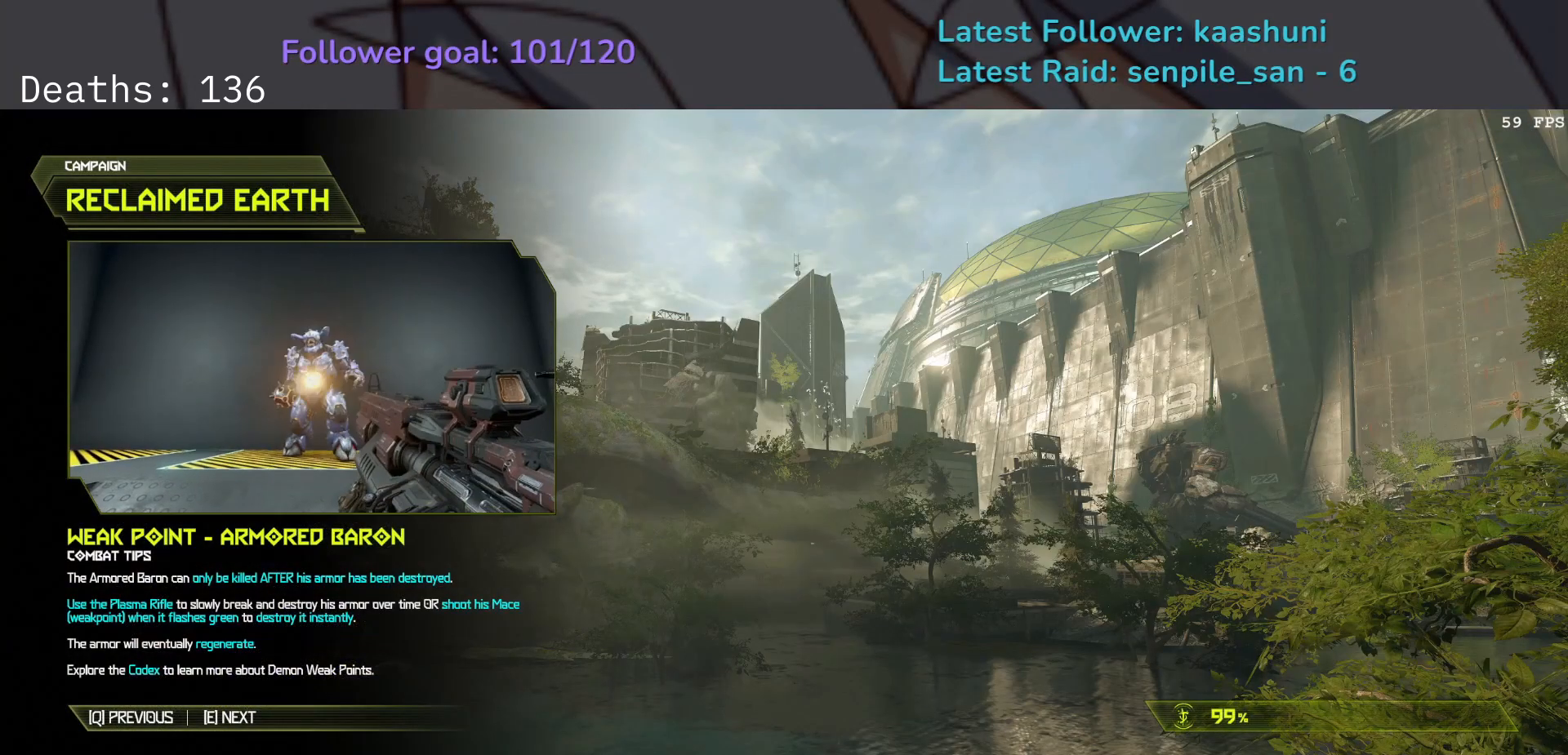
{"keys": [], "mouse": [], "events": []}
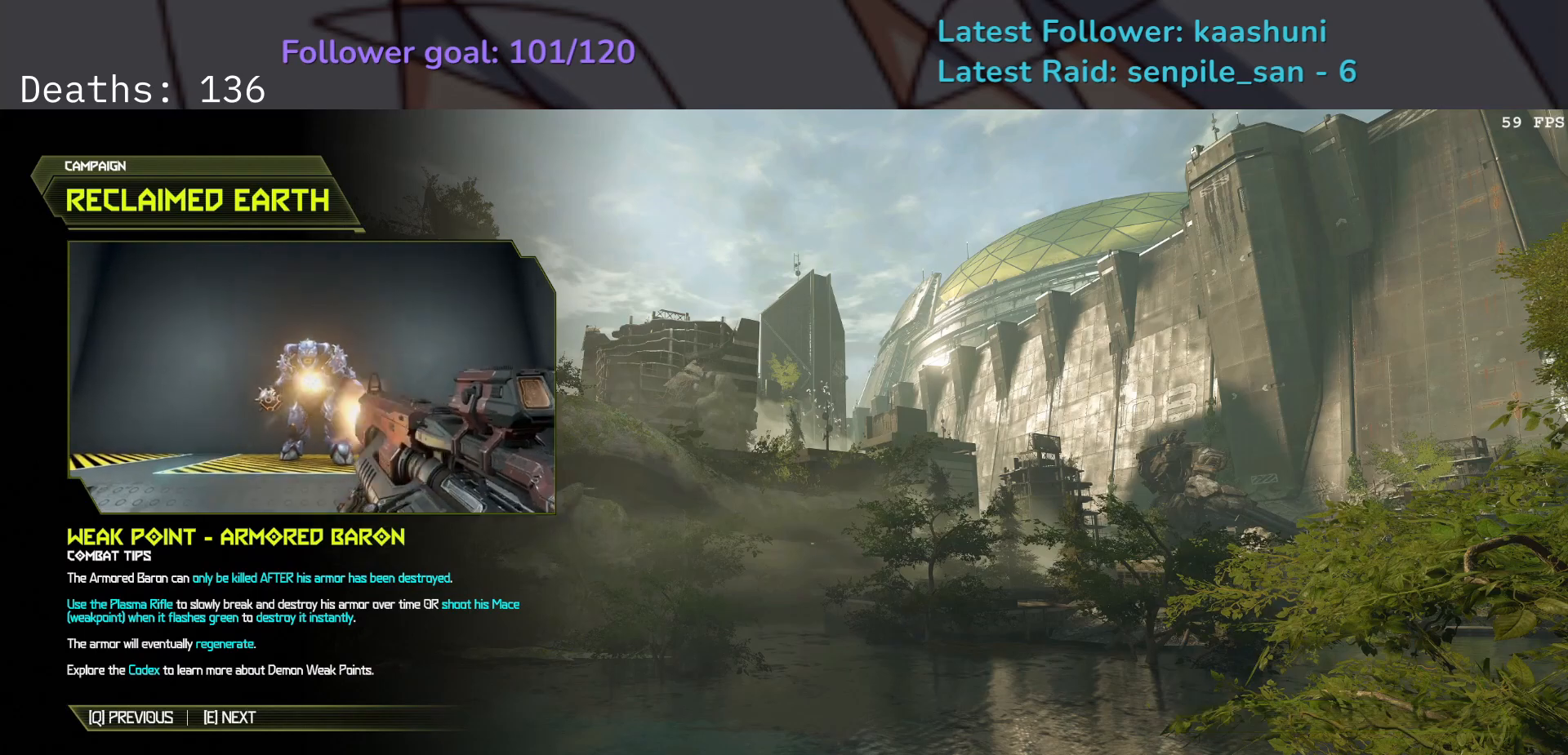
{"keys": [], "mouse": [], "events": [[267, "space", "down"], [450, "space", "up"]]}
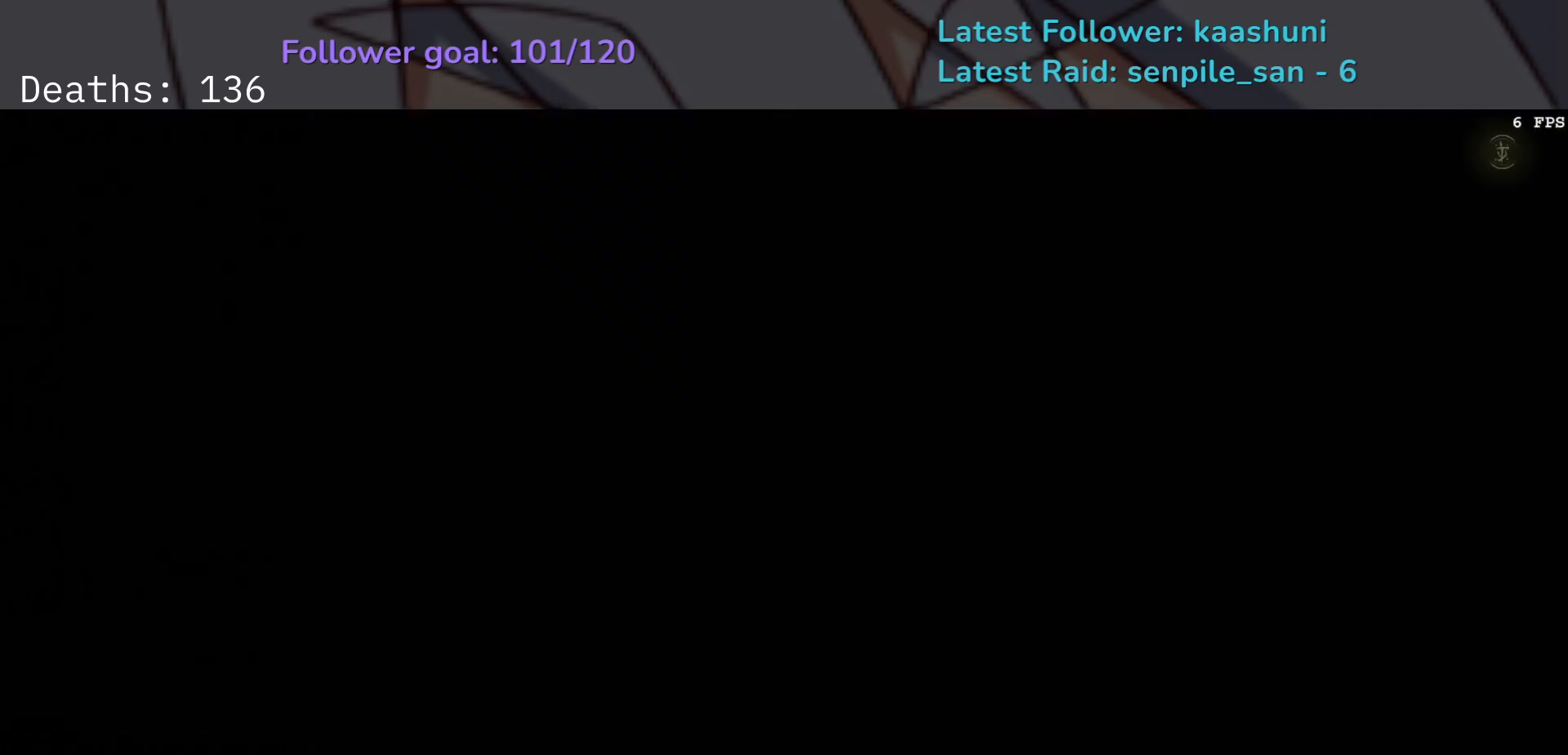
{"keys": [], "mouse": [], "events": []}
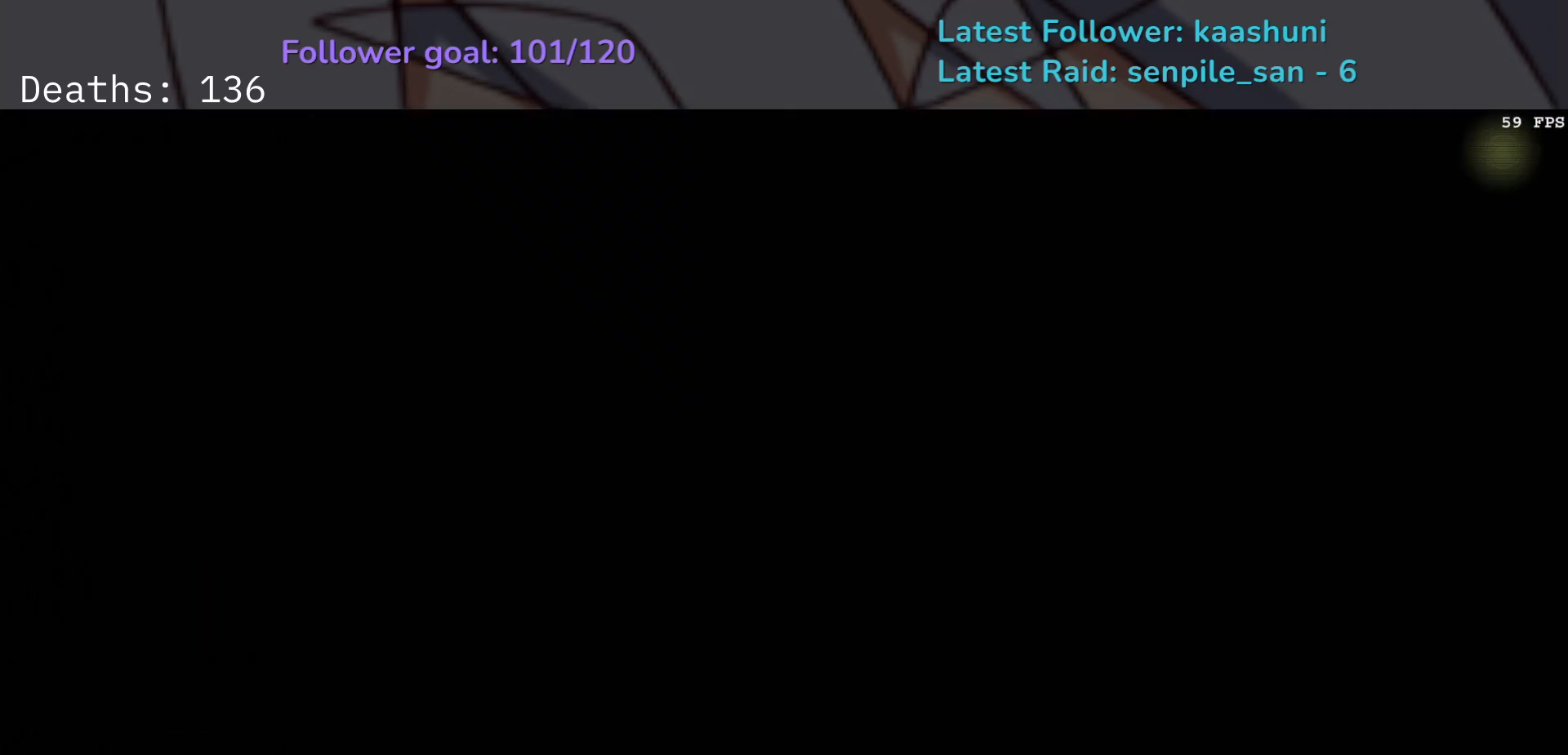
{"keys": [], "mouse": [], "events": []}
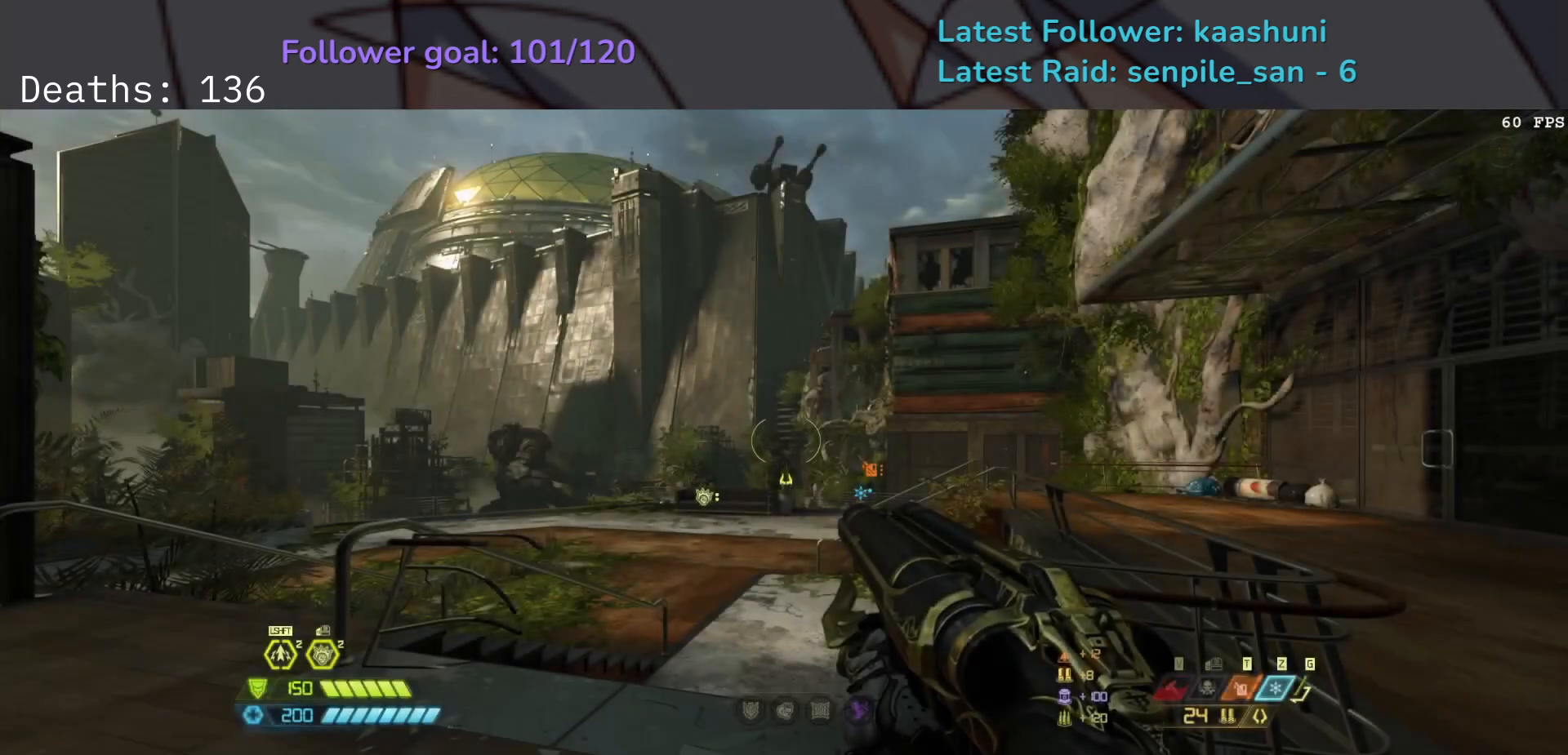
{"keys": ["e", "shift"], "mouse": [], "events": [[317, "e", "down"], [500, "shift", "down"]]}
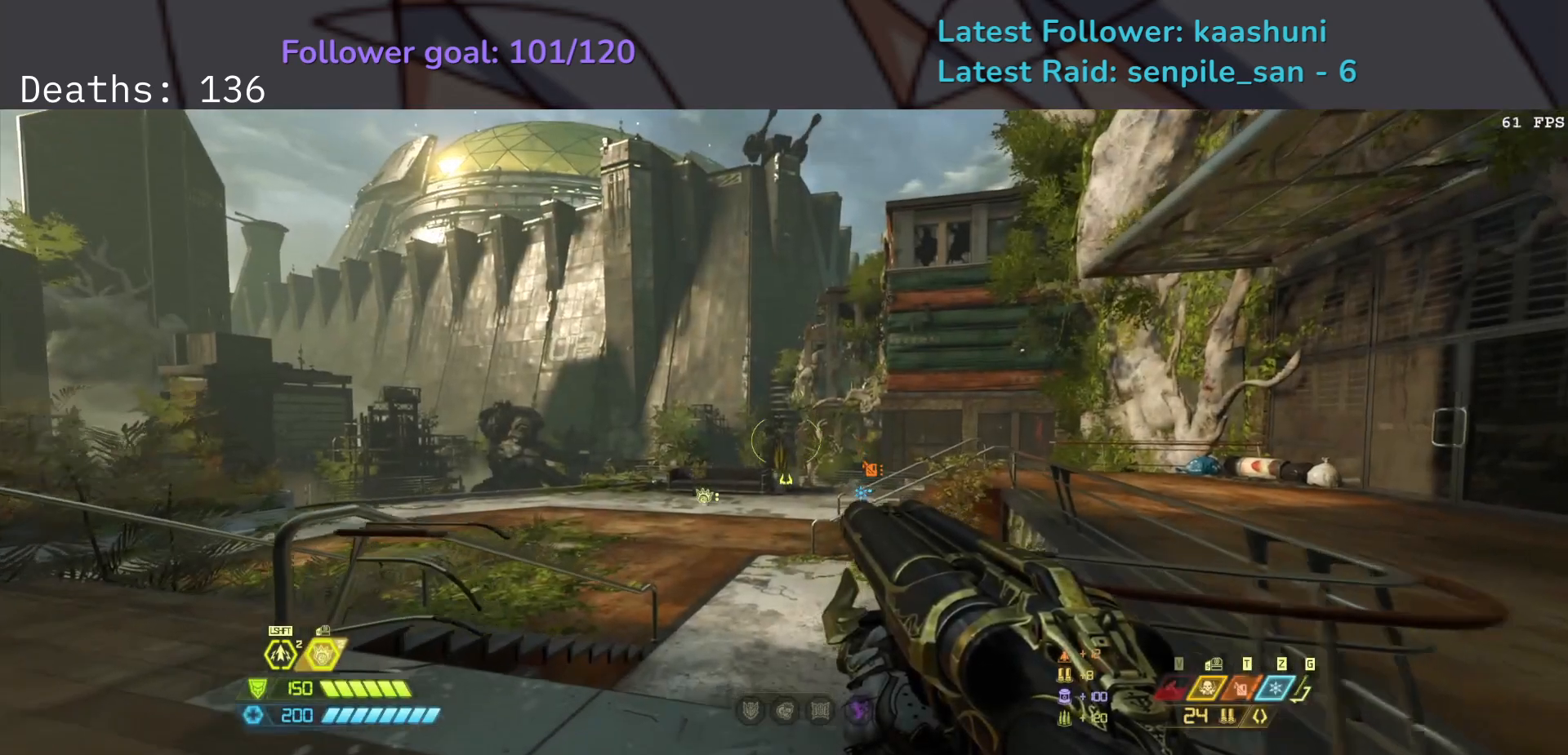
{"keys": ["e"], "mouse": [], "events": [[150, "shift", "up"]]}
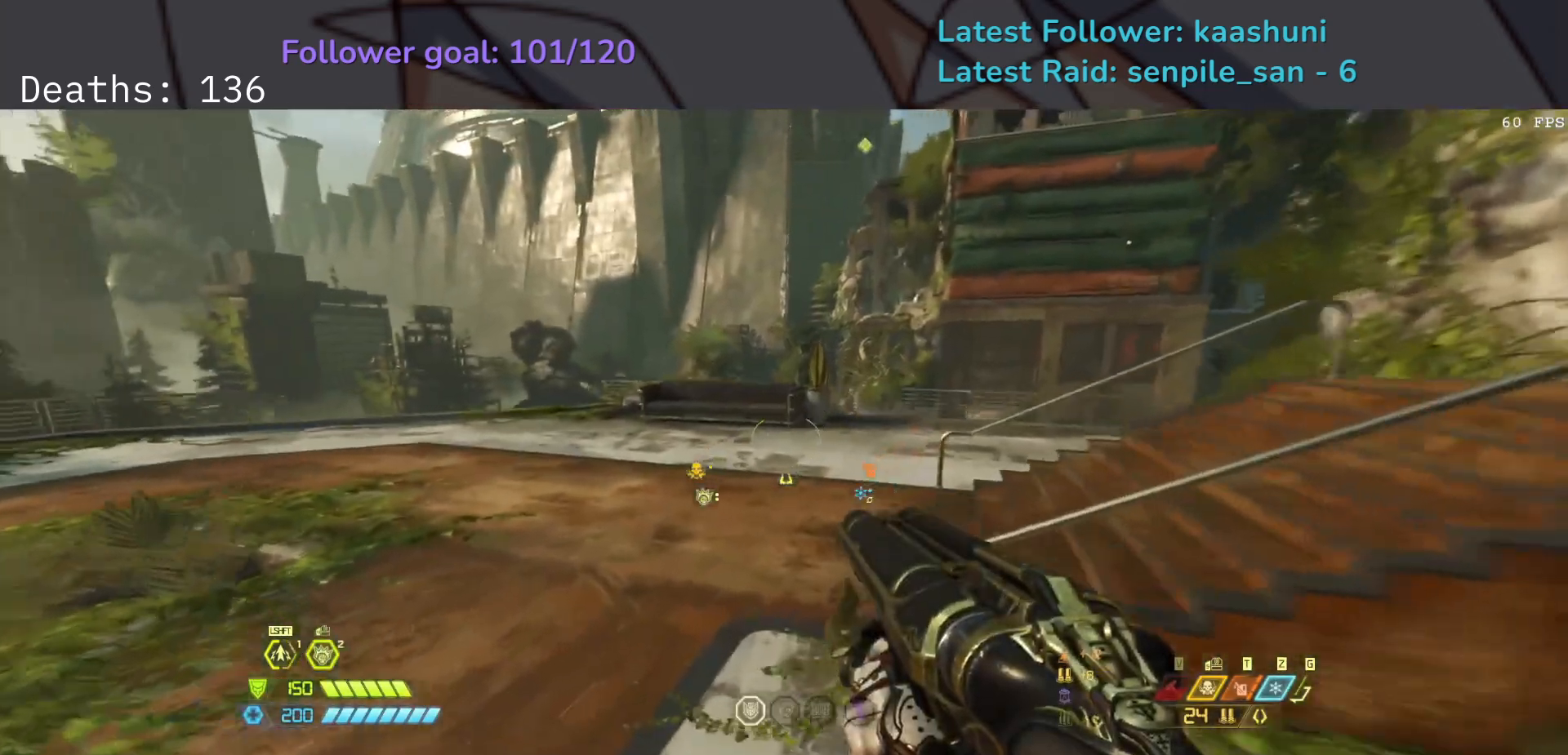
{"keys": ["e"], "mouse": [], "events": []}